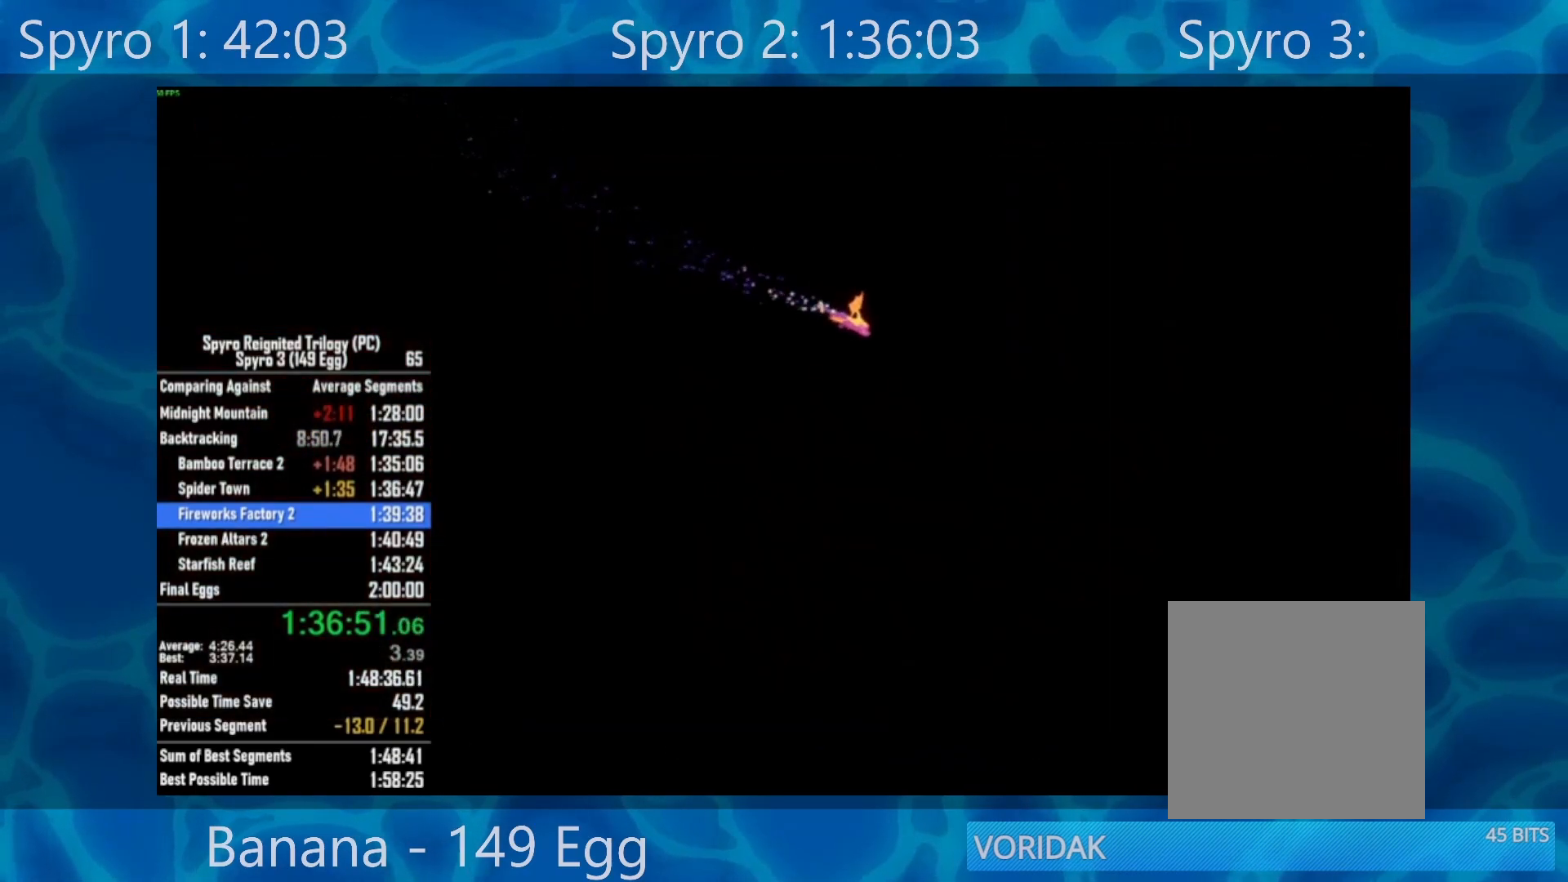
Gameplay with a controller (Xbox layout); each line is a JSON object with the inputs held at the frame after it (dt_ms = milliseconds from this image to that frame). "events" lists button and stick changes between this image and that frame as [ms after this image, input, new state], when the widget could be followed in between.
{"dt_ms": 500, "buttons": [], "left_stick": "center", "right_stick": "center", "events": []}
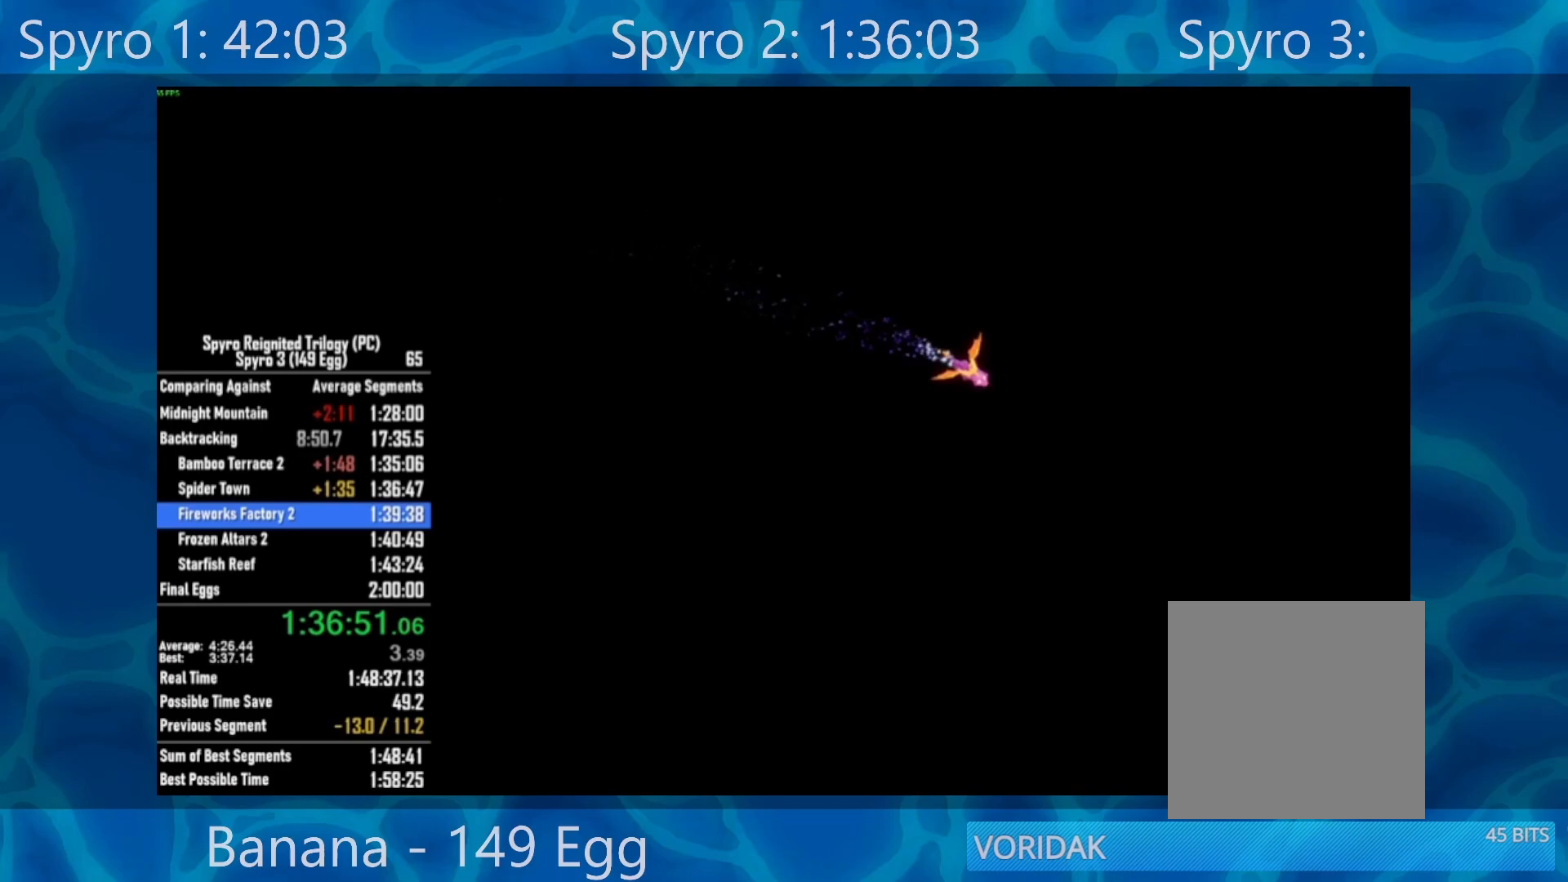
{"dt_ms": 500, "buttons": [], "left_stick": "center", "right_stick": "center", "events": []}
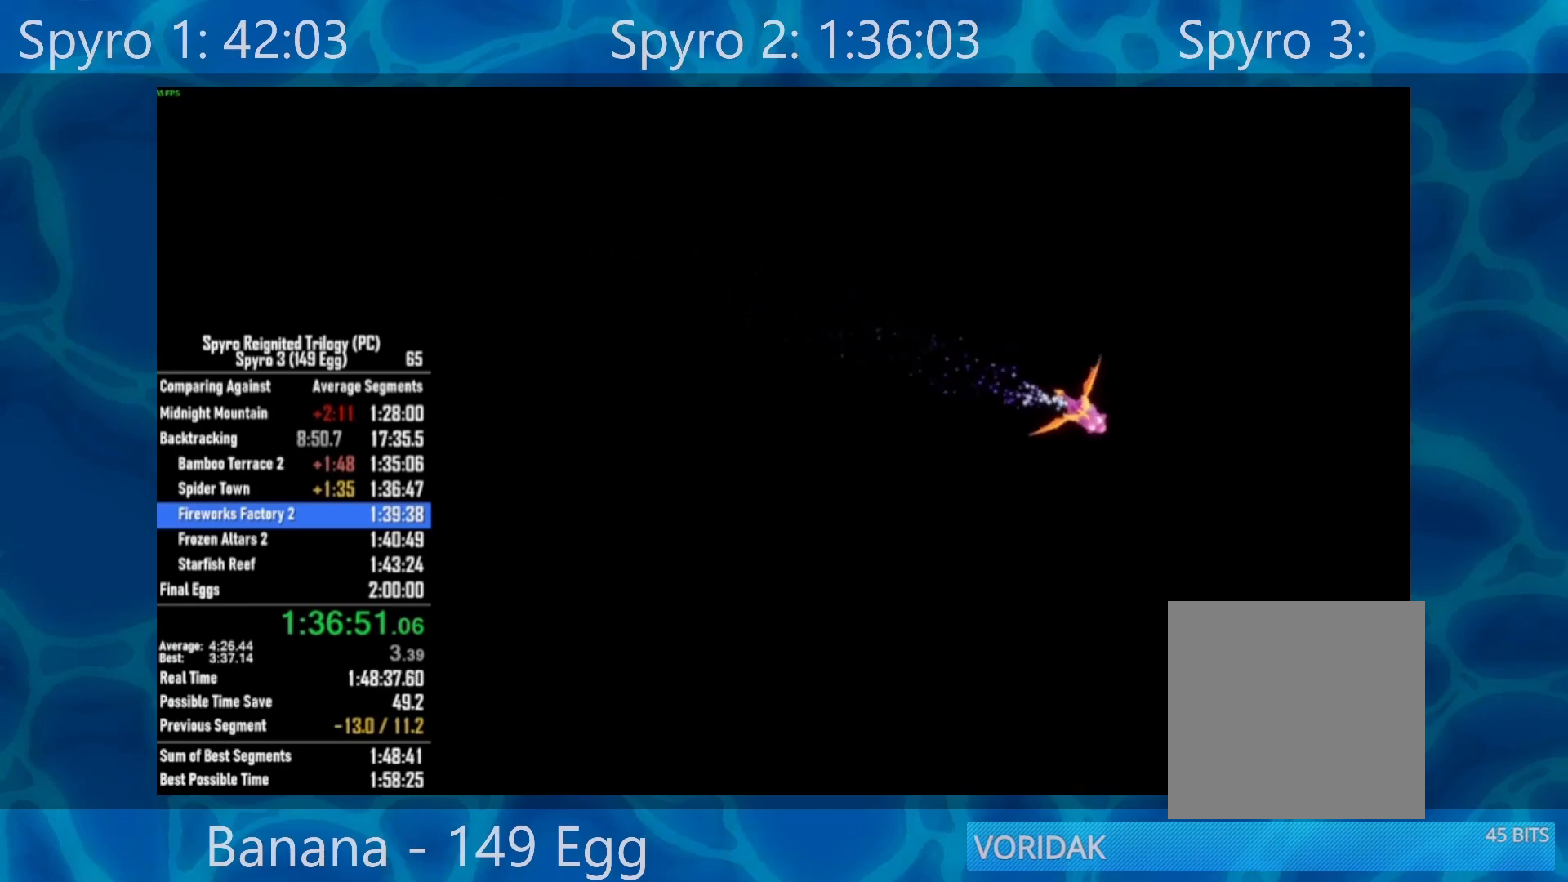
{"dt_ms": 500, "buttons": [], "left_stick": "center", "right_stick": "center", "events": []}
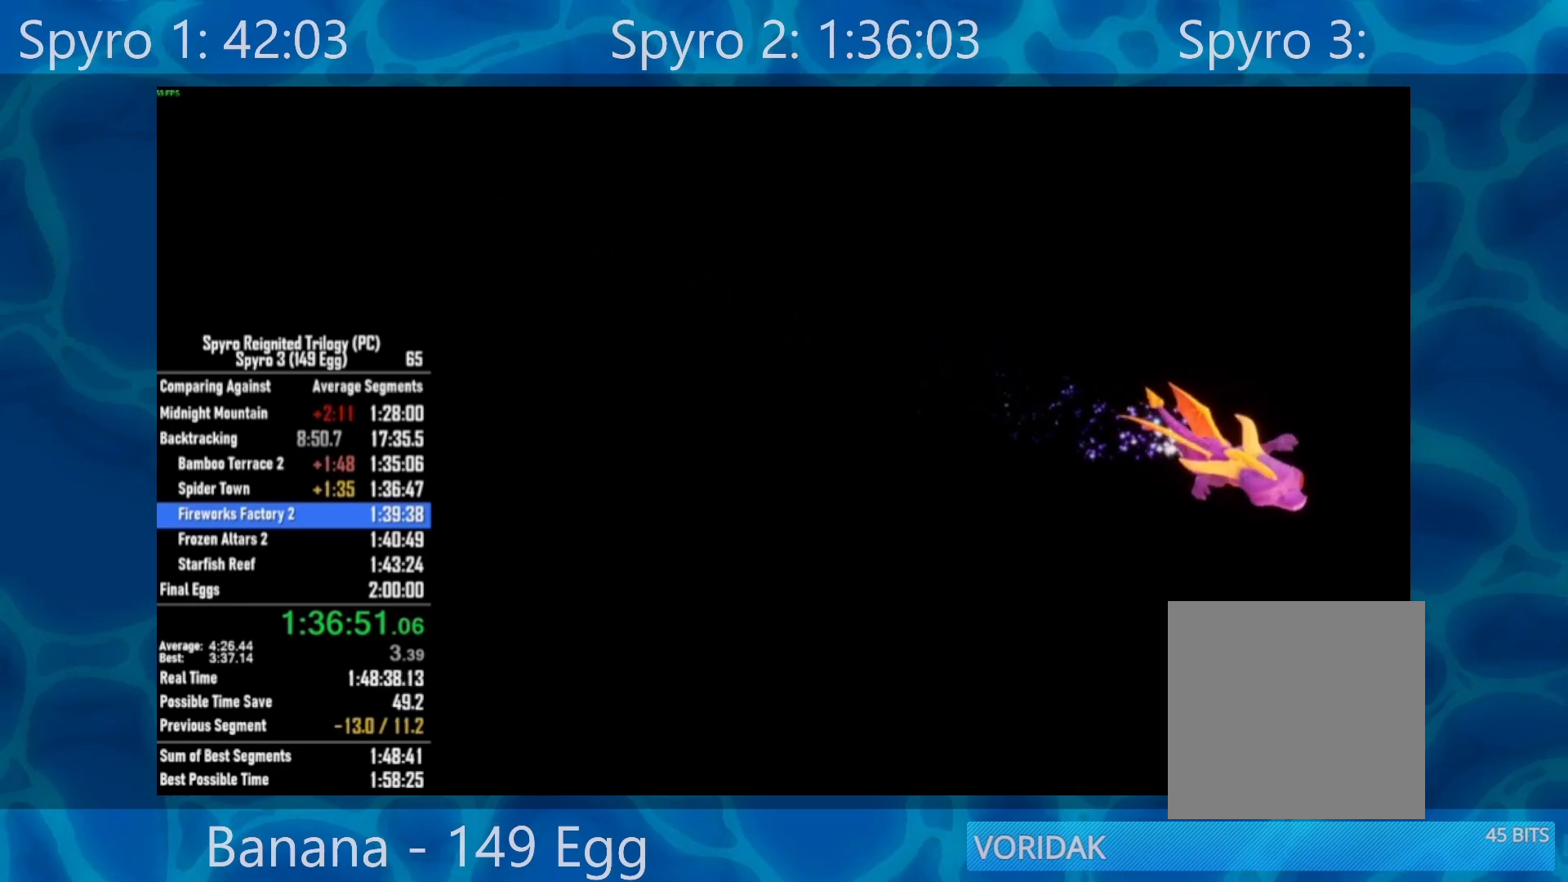
{"dt_ms": 500, "buttons": [], "left_stick": "center", "right_stick": "center", "events": []}
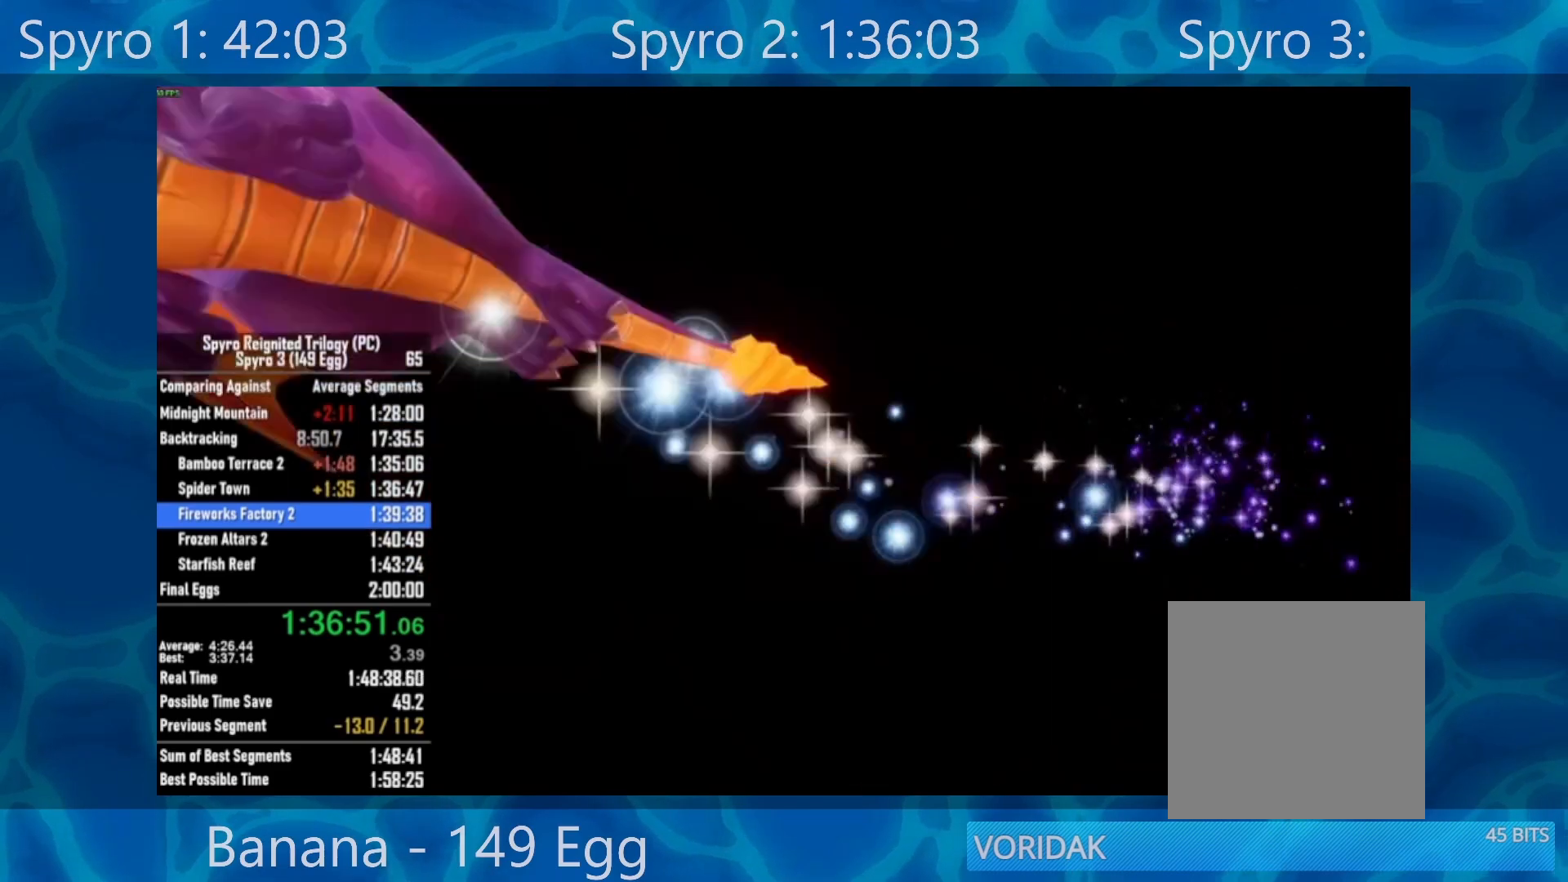
{"dt_ms": 500, "buttons": ["R1"], "left_stick": "center", "right_stick": "center", "events": [[450, "R1", "down"]]}
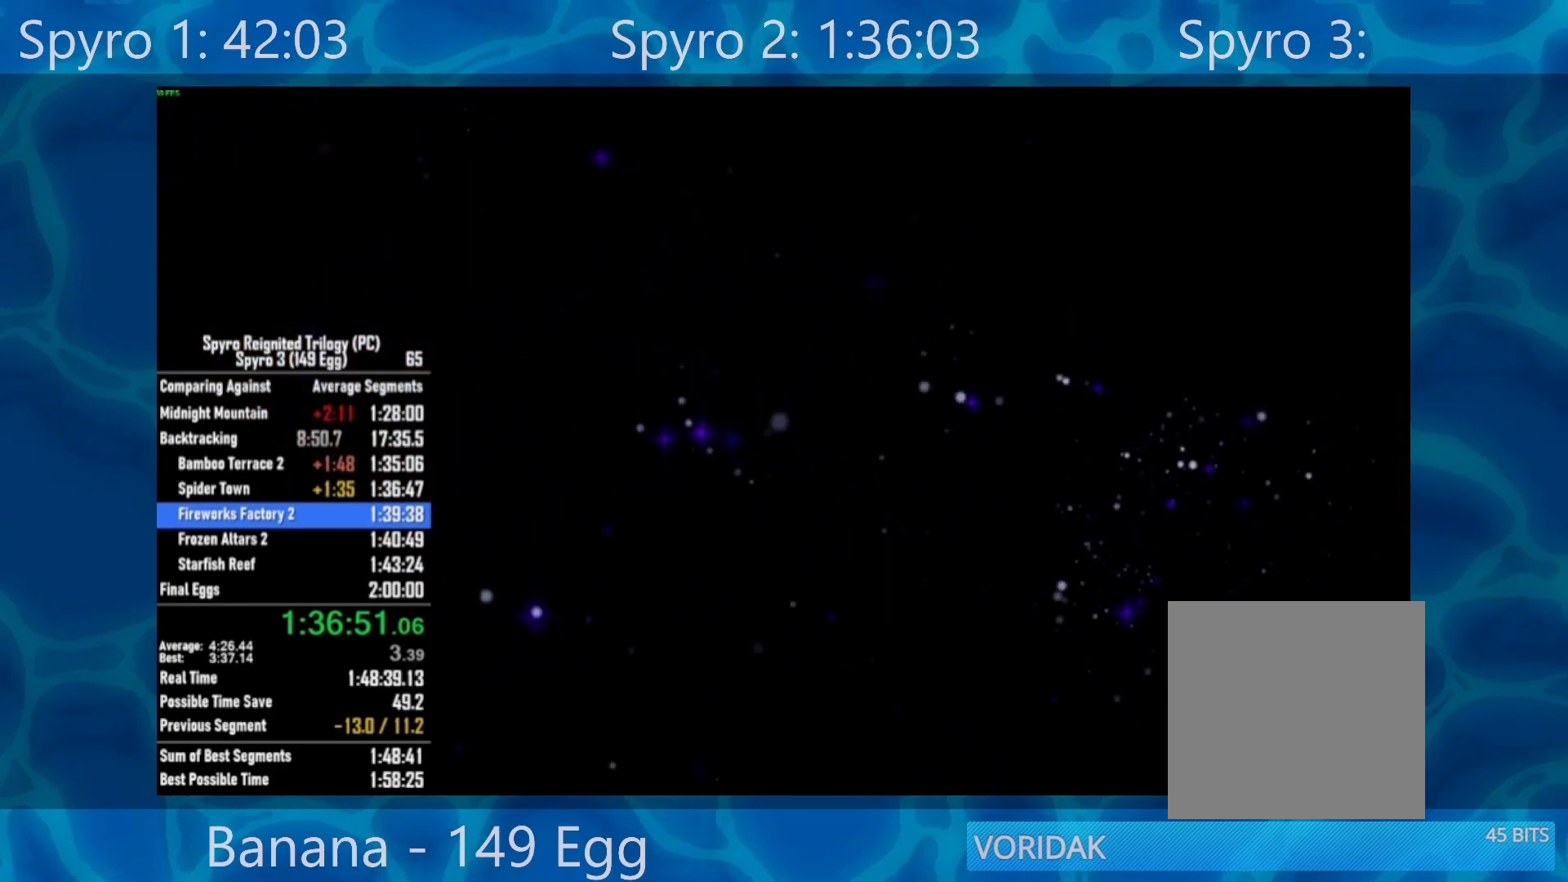
{"dt_ms": 500, "buttons": [], "left_stick": "center", "right_stick": "center", "events": [[83, "R1", "up"], [250, "R1", "down"], [383, "R1", "up"]]}
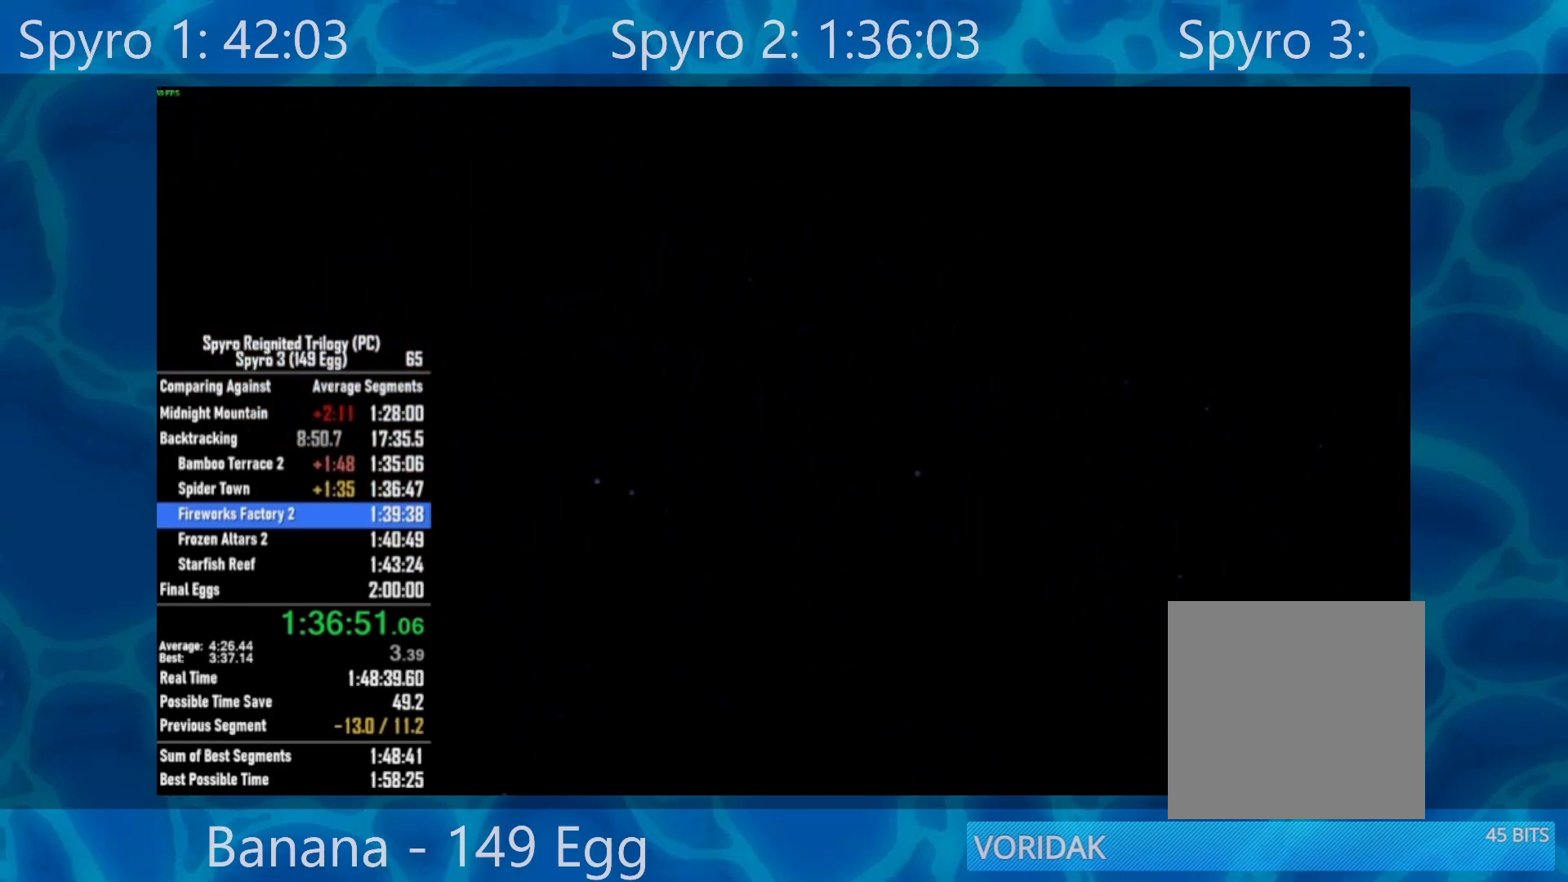
{"dt_ms": 500, "buttons": ["R1"], "left_stick": "center", "right_stick": "center", "events": [[50, "L1", "down"], [183, "L1", "up"], [217, "R1", "down"], [350, "L1", "down"], [350, "R1", "up"], [450, "L1", "up"], [450, "R1", "down"]]}
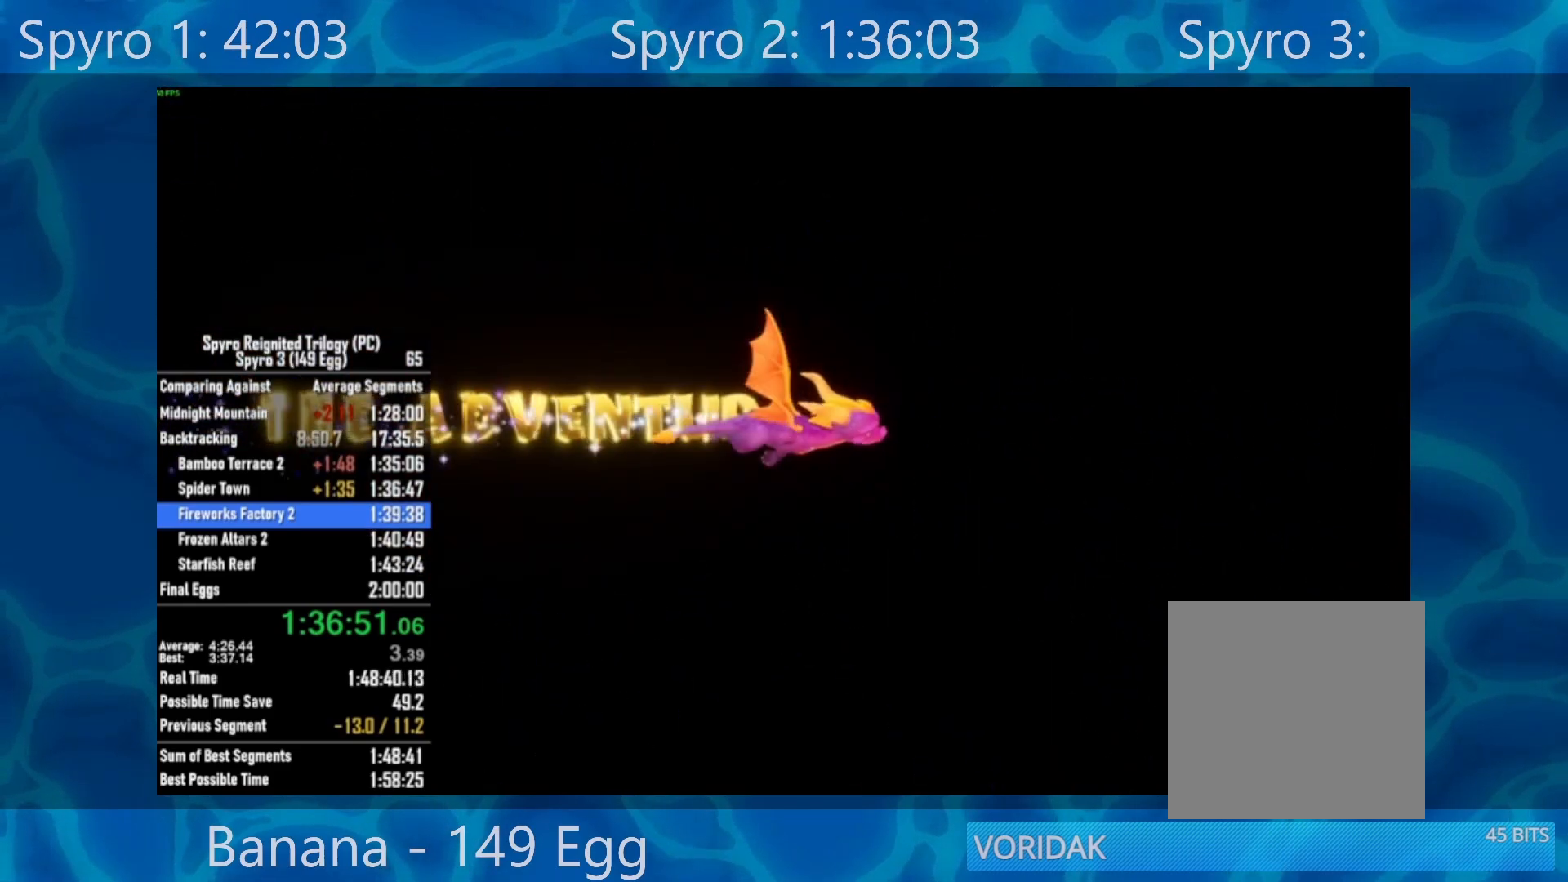
{"dt_ms": 500, "buttons": ["L1", "R1"], "left_stick": "center", "right_stick": "center", "events": [[50, "R1", "up"], [83, "L1", "down"], [217, "R1", "down"]]}
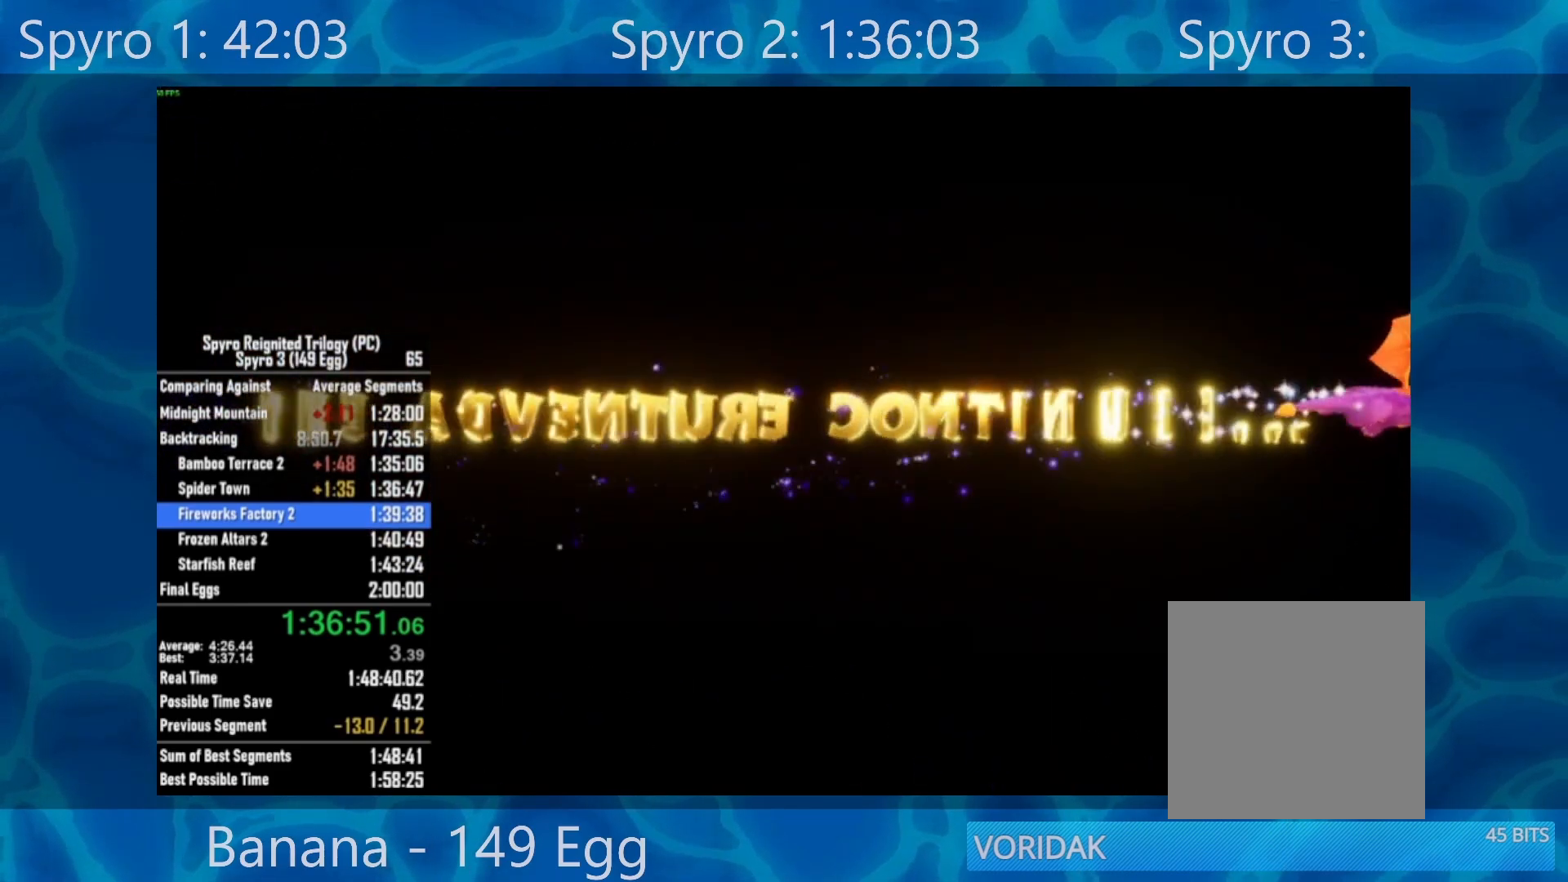
{"dt_ms": 500, "buttons": ["L1", "R1"], "left_stick": "center", "right_stick": "center", "events": []}
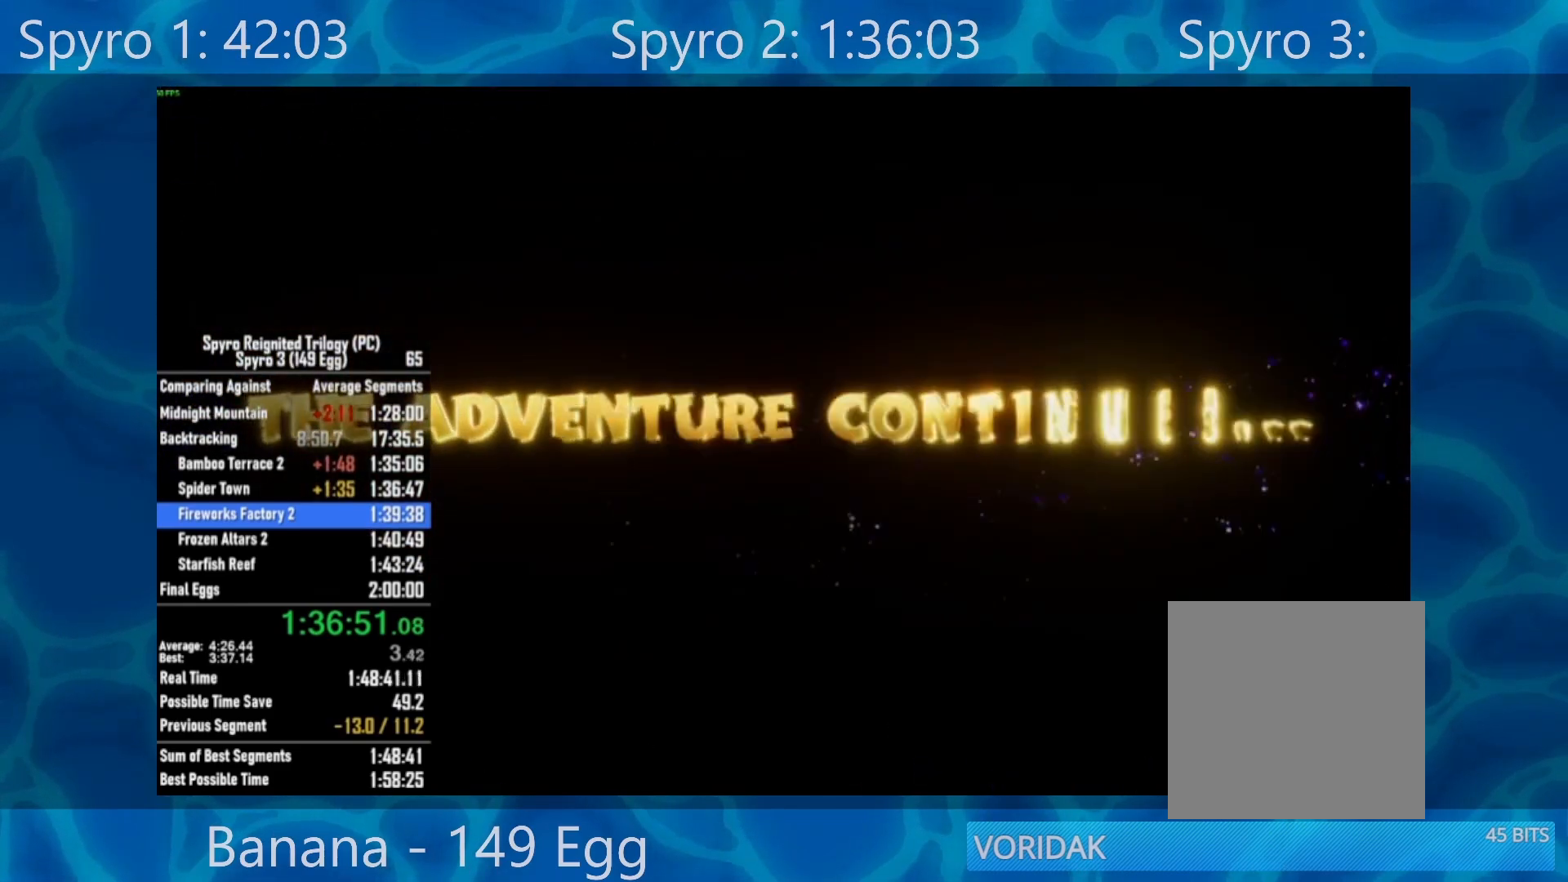
{"dt_ms": 500, "buttons": ["L1", "R1"], "left_stick": "center", "right_stick": "center", "events": [[217, "R1", "up"], [250, "L1", "up"], [383, "L1", "down"], [383, "R1", "down"]]}
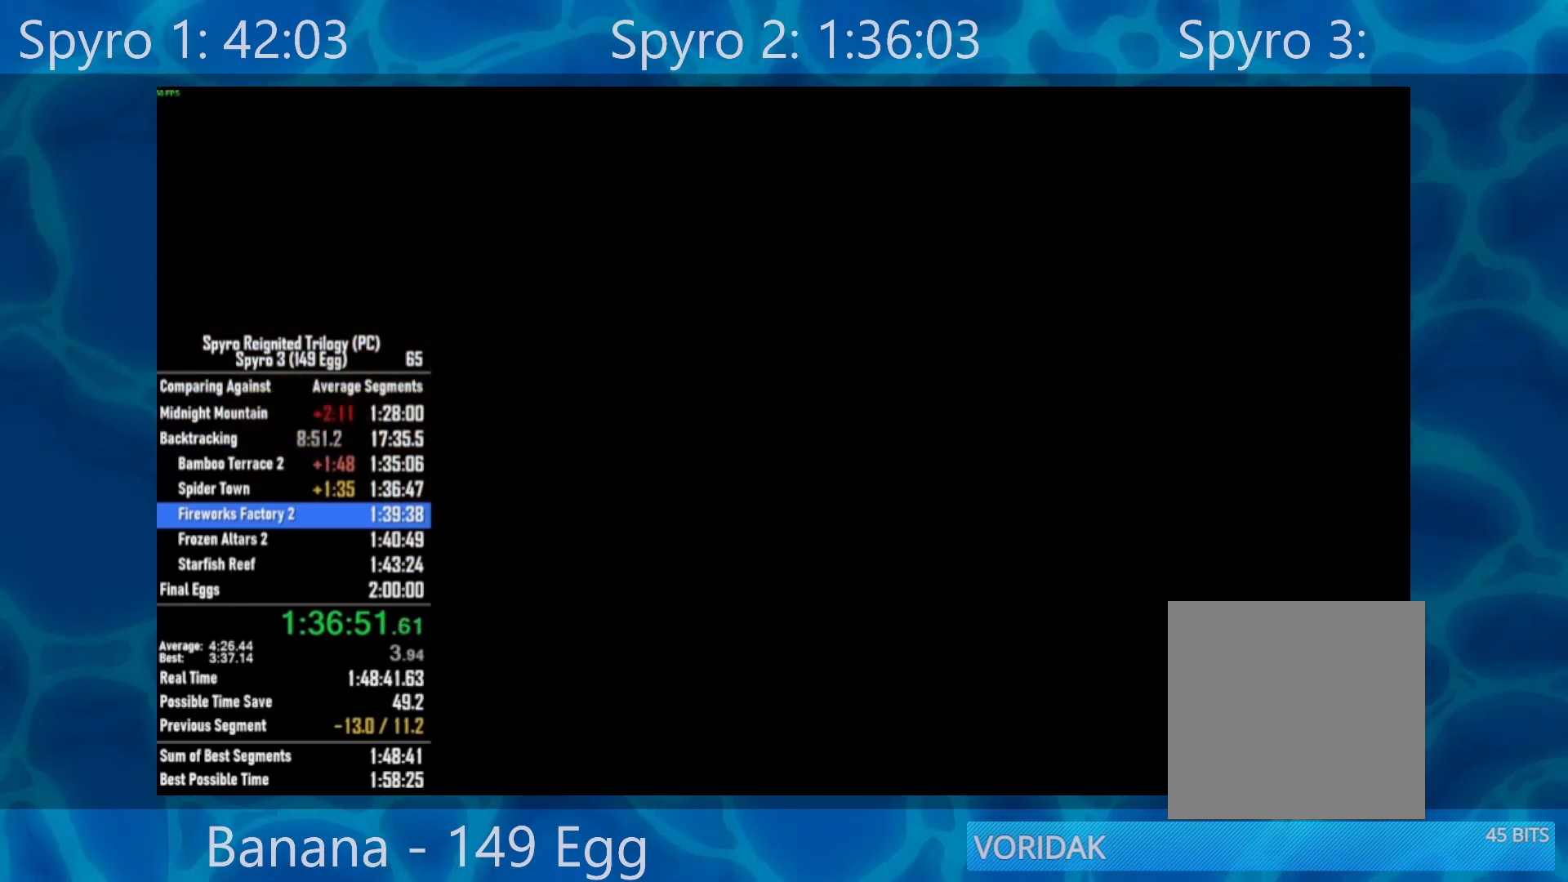
{"dt_ms": 500, "buttons": [], "left_stick": "center", "right_stick": "center", "events": [[150, "R1", "up"], [183, "L1", "up"], [317, "L1", "down"], [317, "R1", "down"], [483, "L1", "up"], [483, "R1", "up"]]}
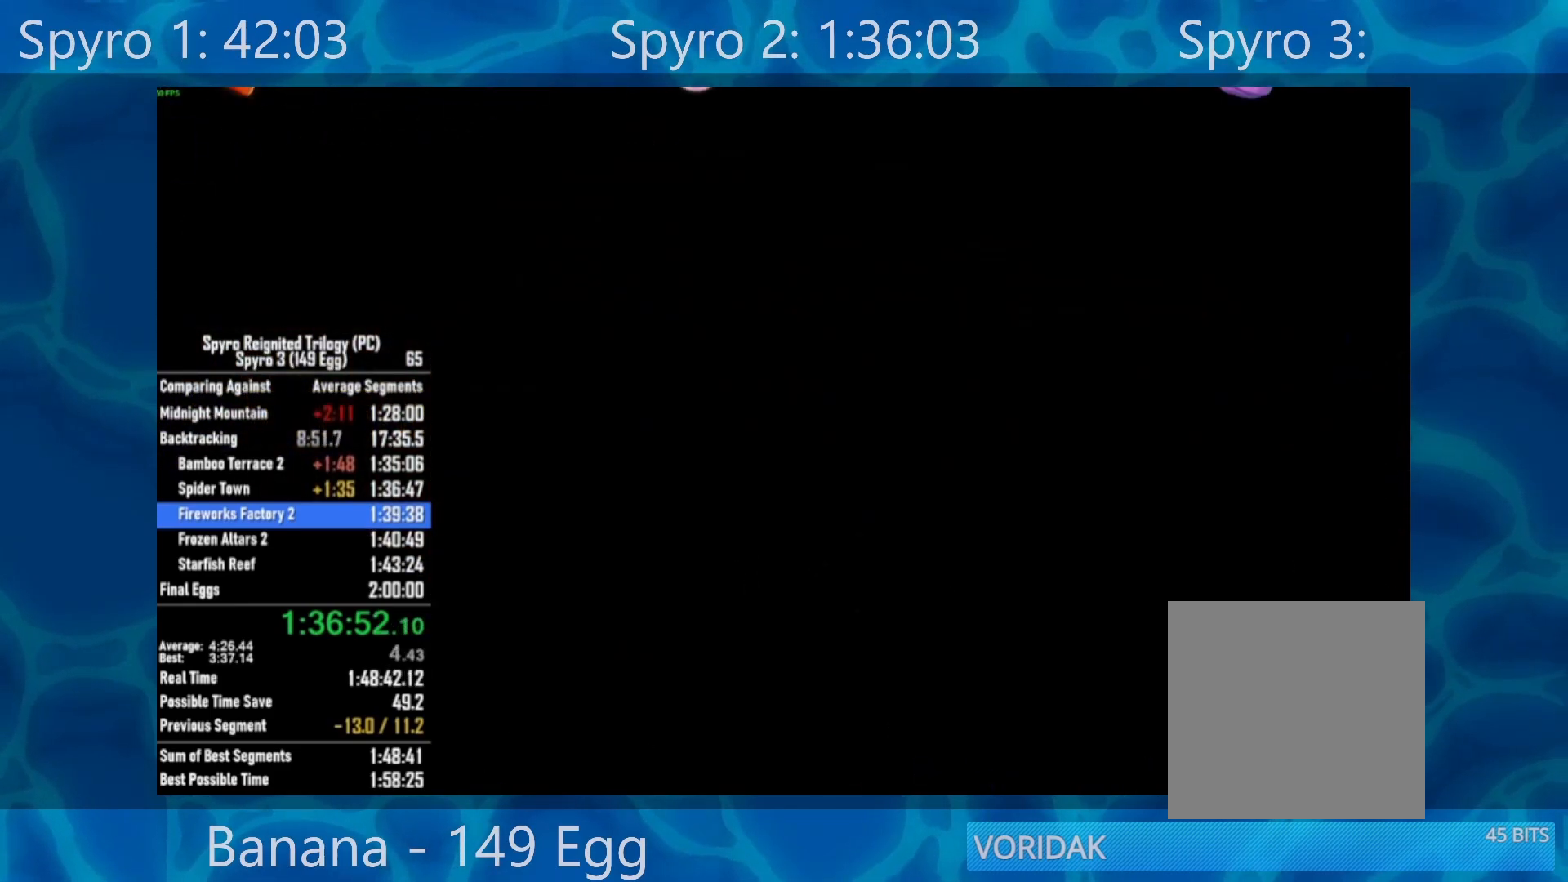
{"dt_ms": 500, "buttons": [], "left_stick": "center", "right_stick": "center", "events": [[50, "L1", "down"], [83, "R1", "down"], [250, "L1", "up"], [250, "R1", "up"]]}
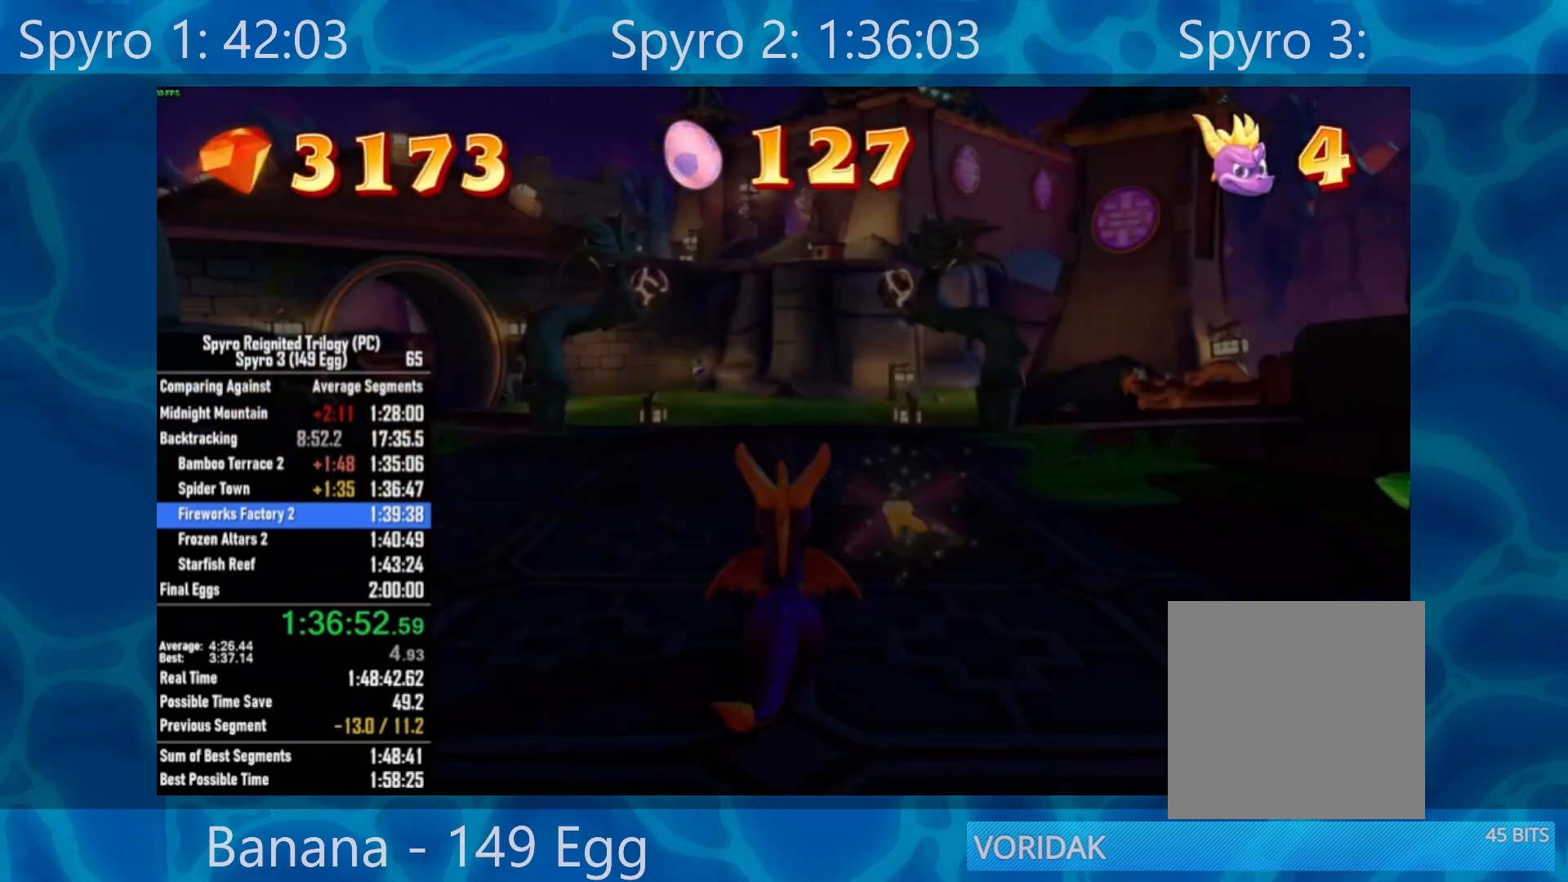
{"dt_ms": 500, "buttons": ["X"], "left_stick": "right", "right_stick": "center", "events": [[83, "X", "down"], [267, "left_stick", "right"]]}
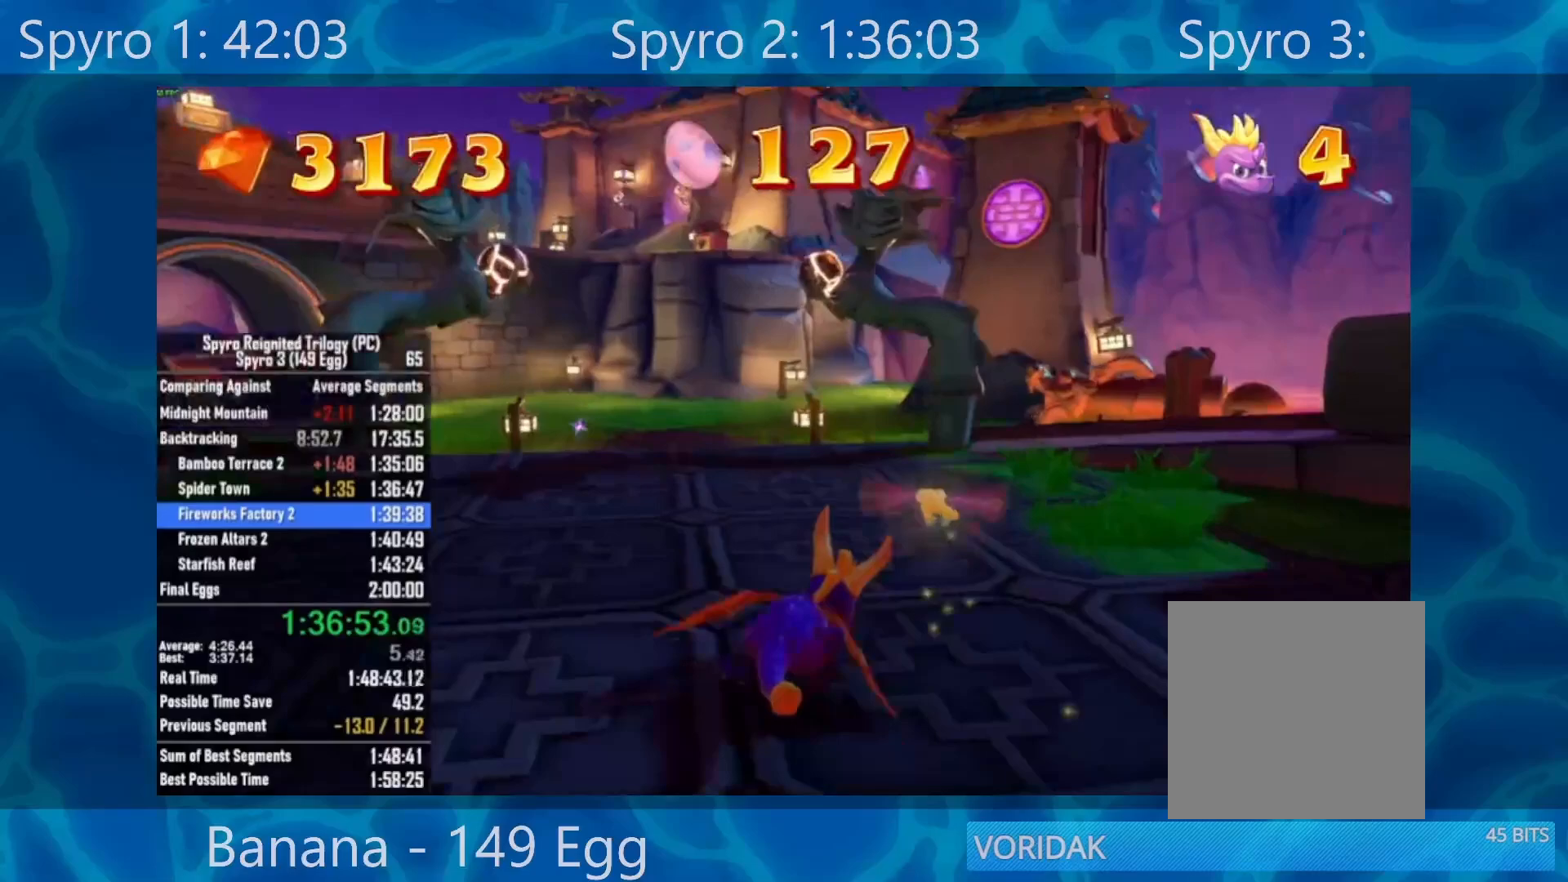
{"dt_ms": 500, "buttons": ["X"], "left_stick": "center", "right_stick": "center", "events": [[150, "left_stick", "center"], [267, "left_stick", "right"], [383, "left_stick", "center"]]}
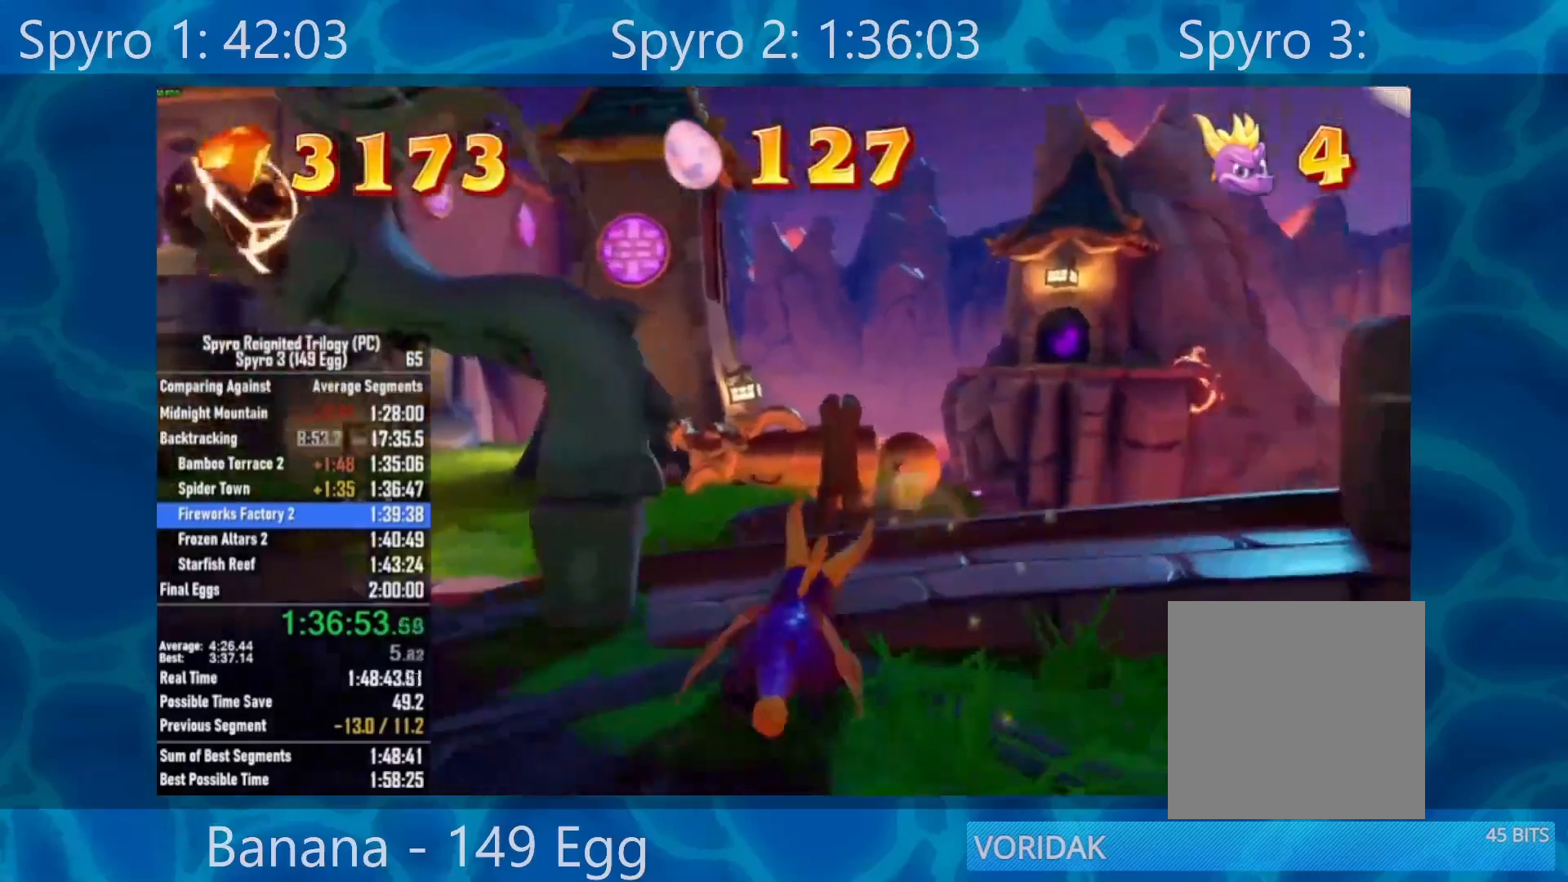
{"dt_ms": 500, "buttons": ["A", "X"], "left_stick": "center", "right_stick": "center", "events": [[50, "left_stick", "left"], [117, "left_stick", "center"], [250, "A", "down"]]}
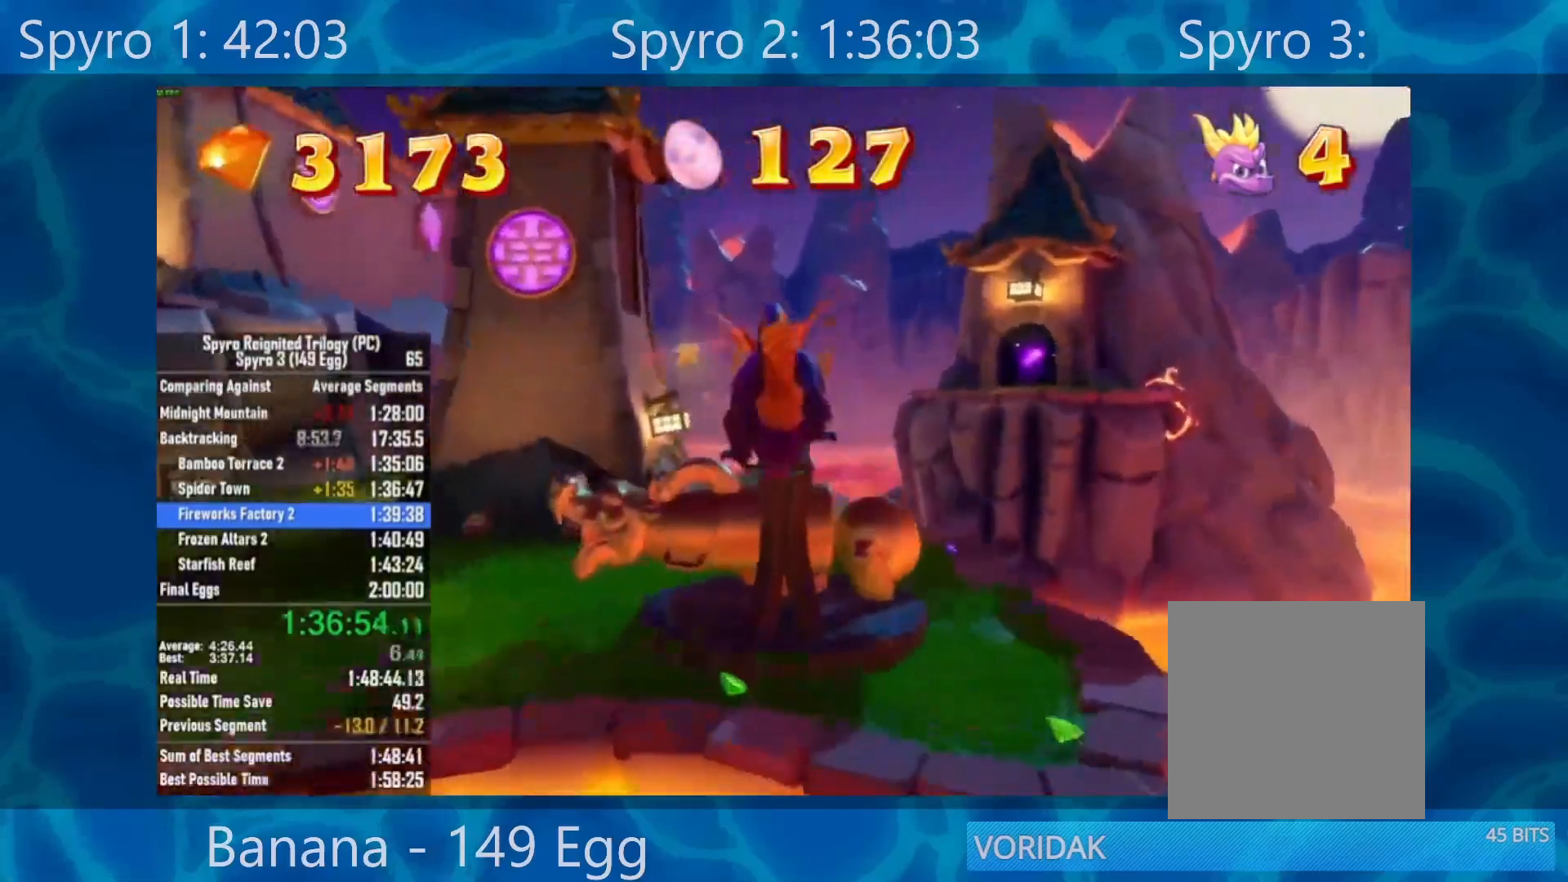
{"dt_ms": 500, "buttons": [], "left_stick": "center", "right_stick": "center", "events": [[283, "A", "up"], [333, "X", "up"], [350, "A", "down"], [500, "A", "up"]]}
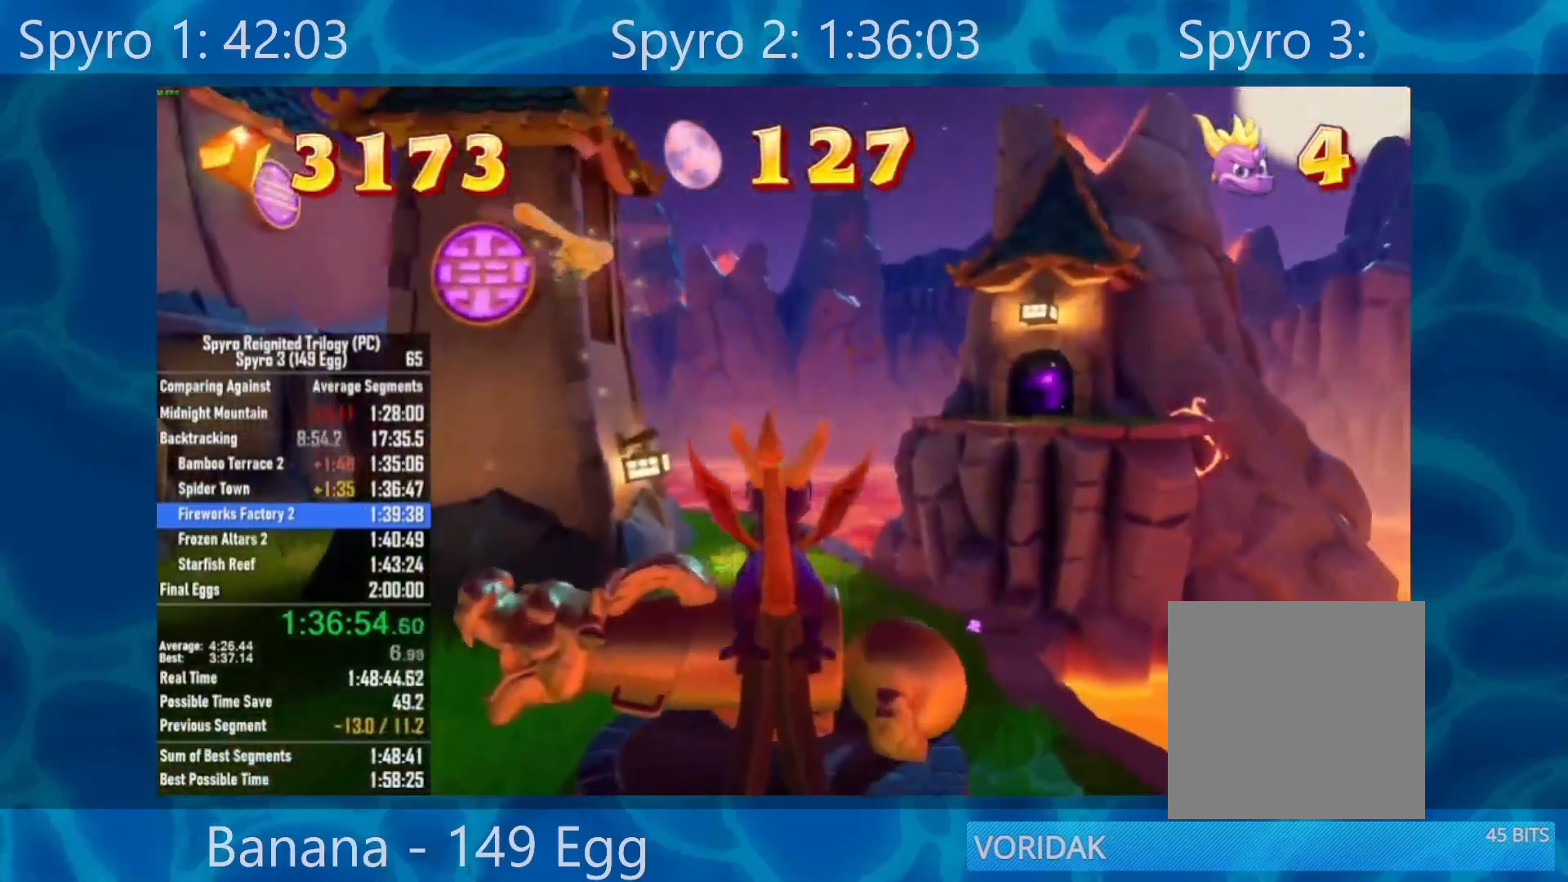
{"dt_ms": 500, "buttons": [], "left_stick": "up", "right_stick": "center", "events": [[183, "left_stick", "up"]]}
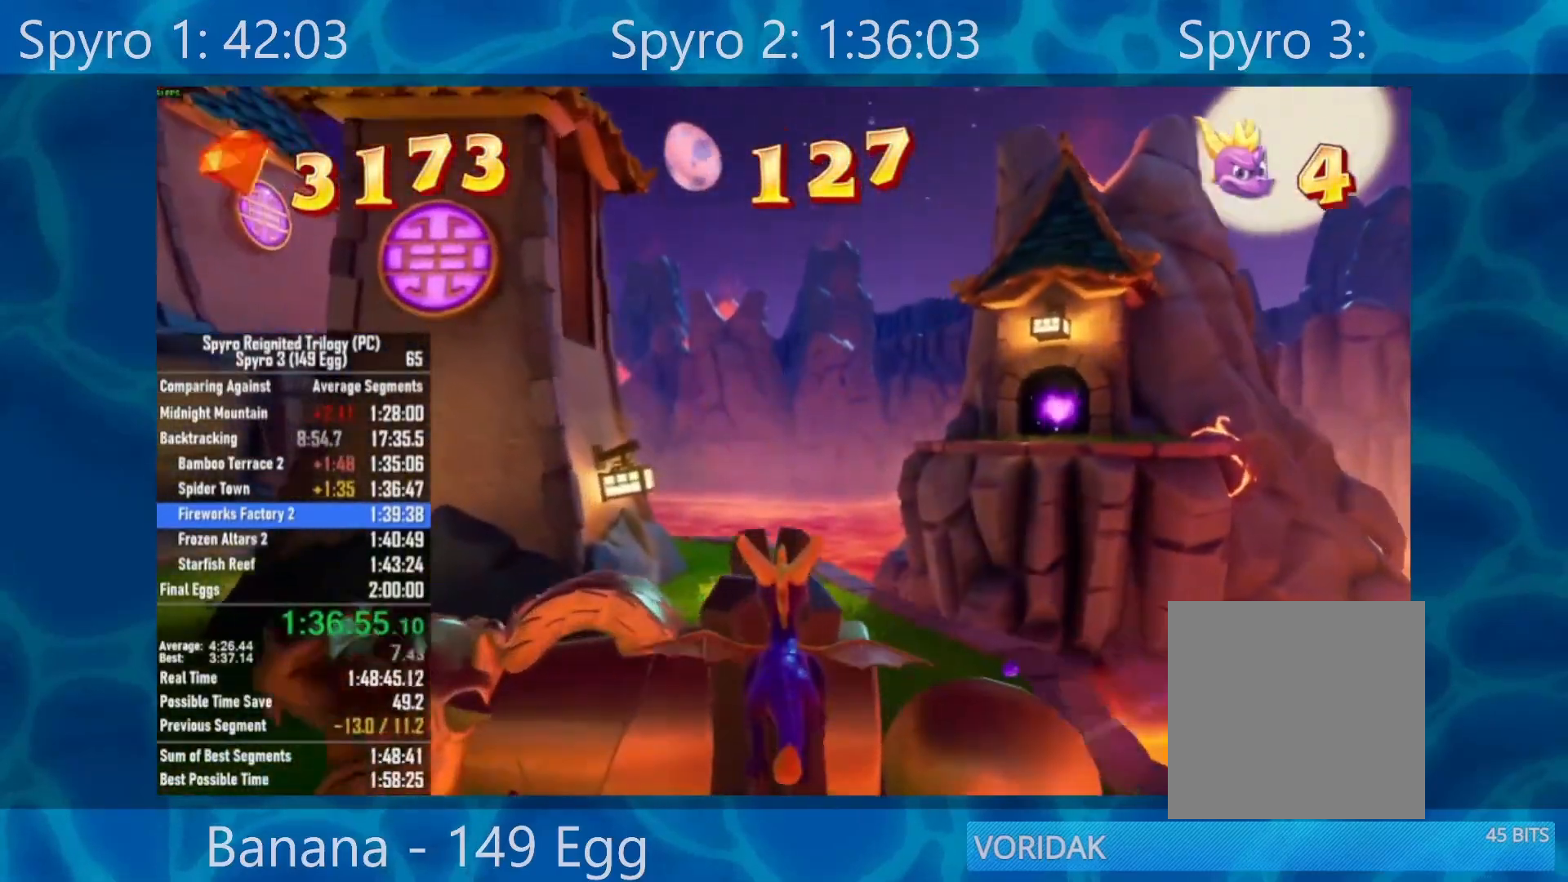
{"dt_ms": 500, "buttons": [], "left_stick": "up", "right_stick": "center", "events": [[17, "Y", "down"], [150, "Y", "up"]]}
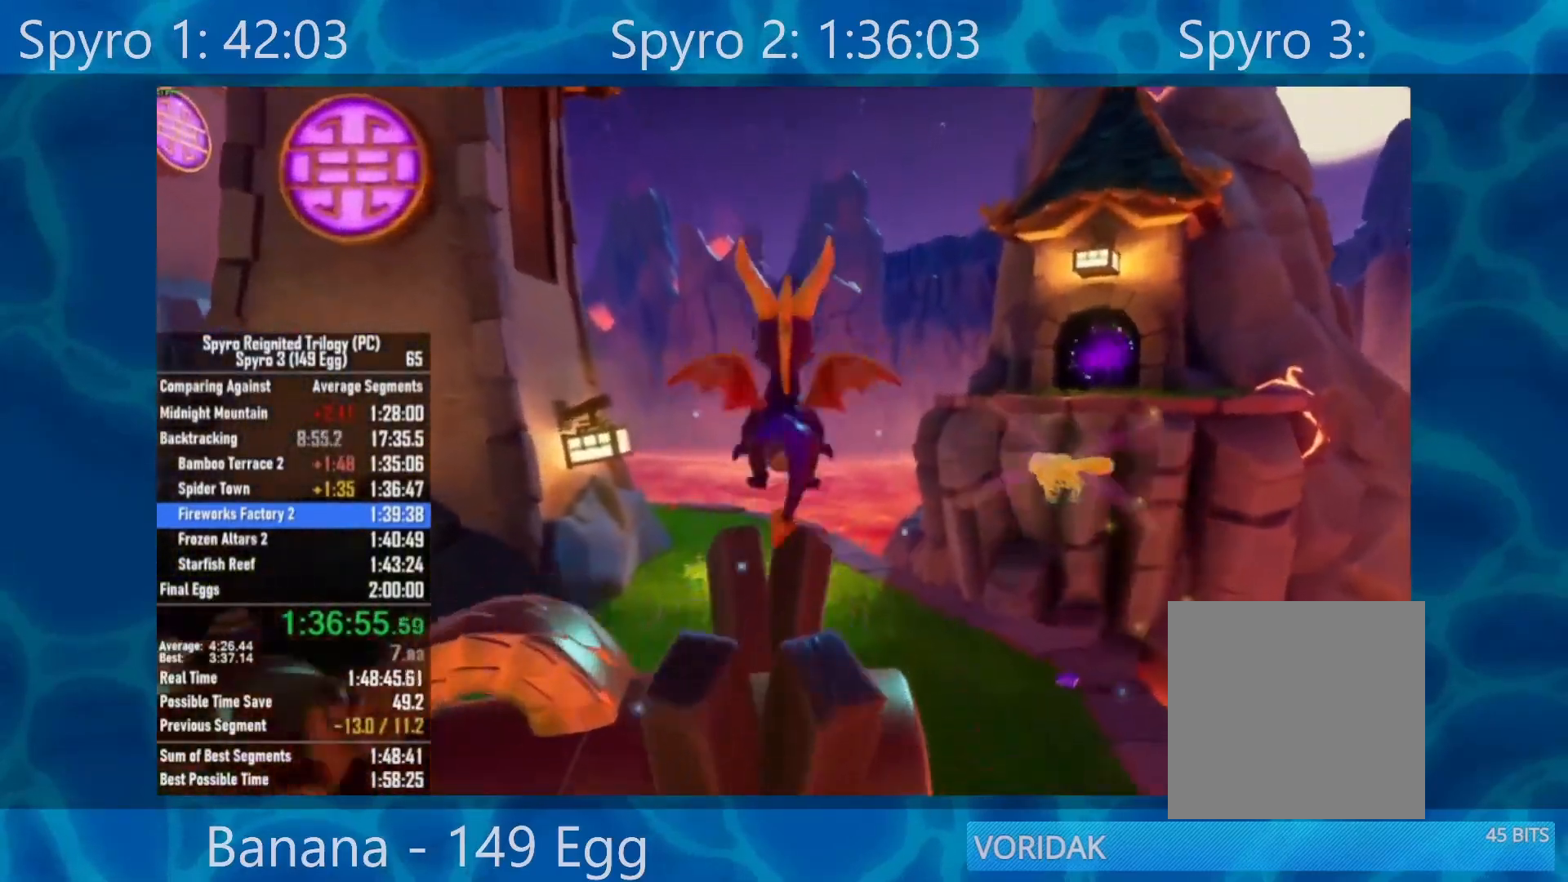
{"dt_ms": 500, "buttons": ["X"], "left_stick": "left", "right_stick": "center", "events": [[67, "left_stick", "center"], [283, "X", "down"], [483, "left_stick", "left"]]}
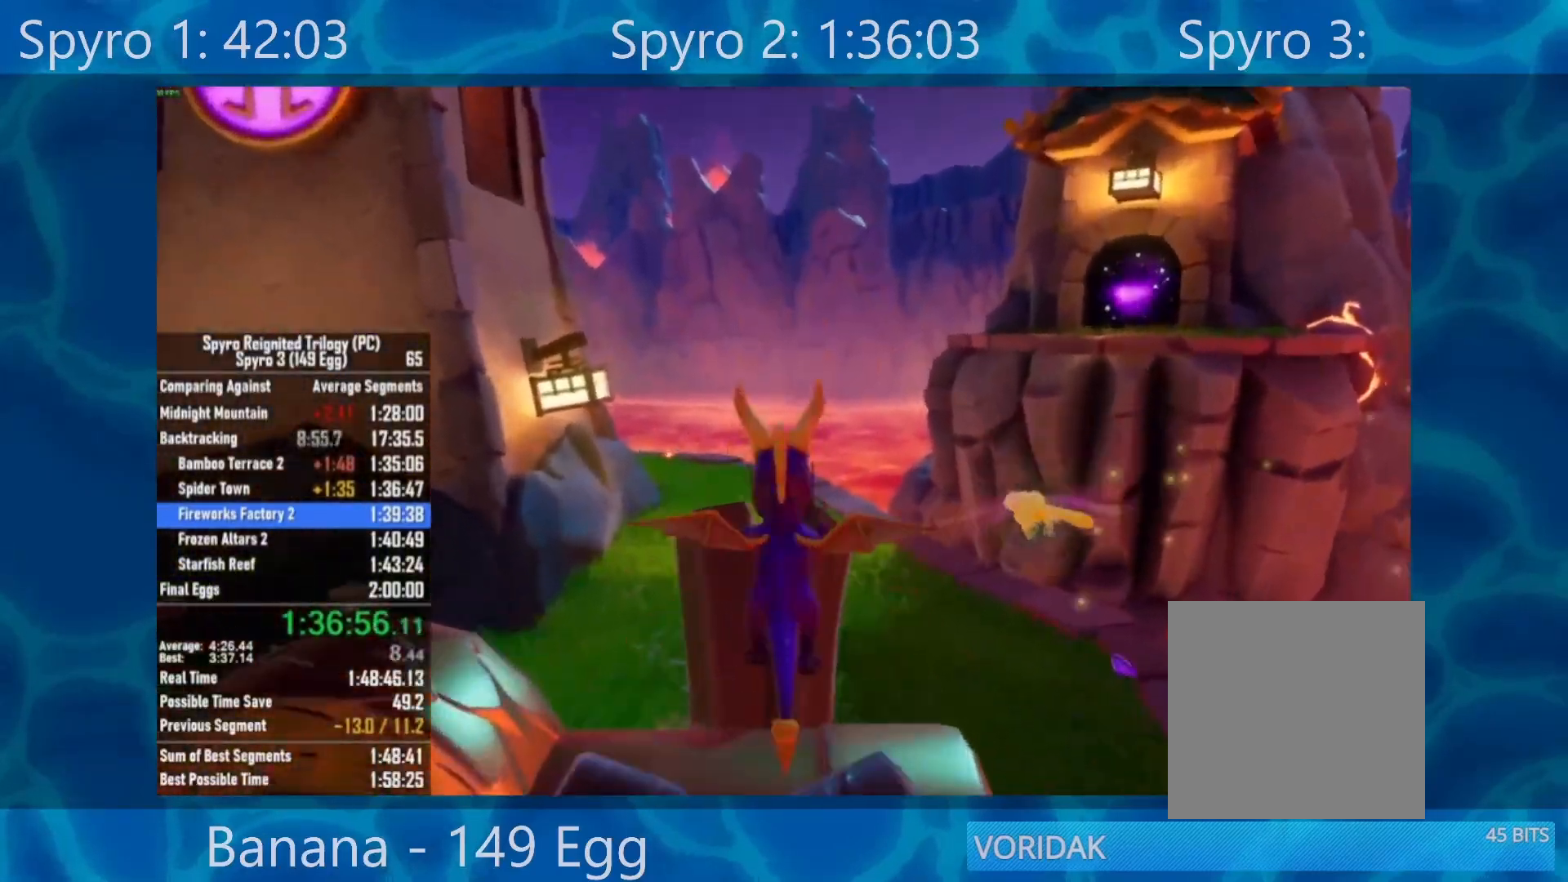
{"dt_ms": 500, "buttons": ["A", "X"], "left_stick": "center", "right_stick": "center", "events": [[83, "left_stick", "center"], [150, "A", "down"]]}
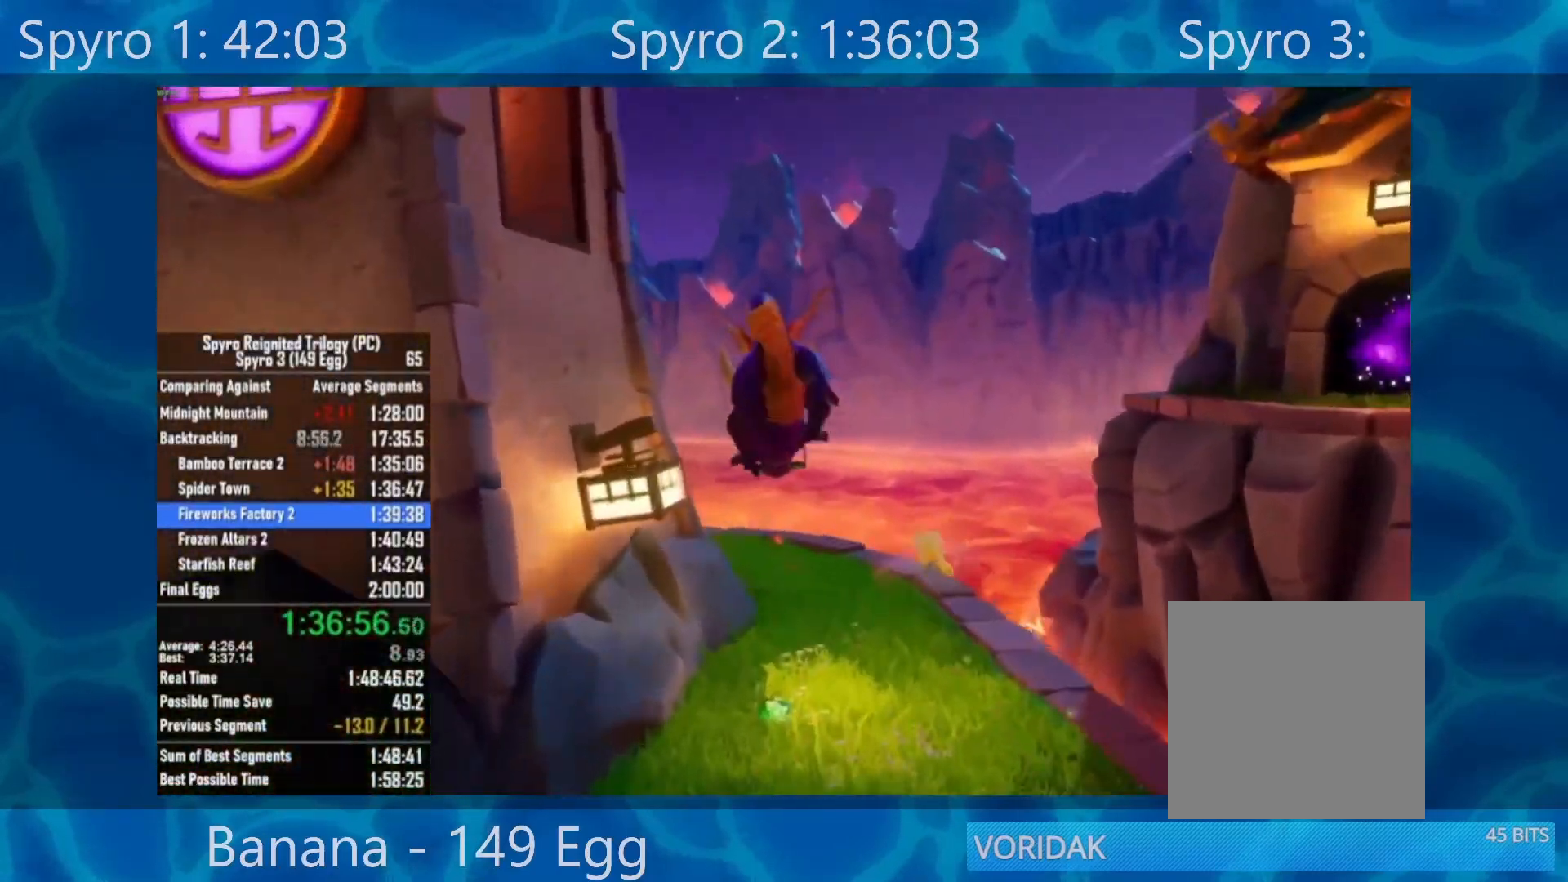
{"dt_ms": 500, "buttons": [], "left_stick": "center", "right_stick": "center", "events": [[150, "A", "up"], [200, "X", "up"], [283, "A", "down"], [283, "left_stick", "left"], [417, "A", "up"], [450, "left_stick", "center"]]}
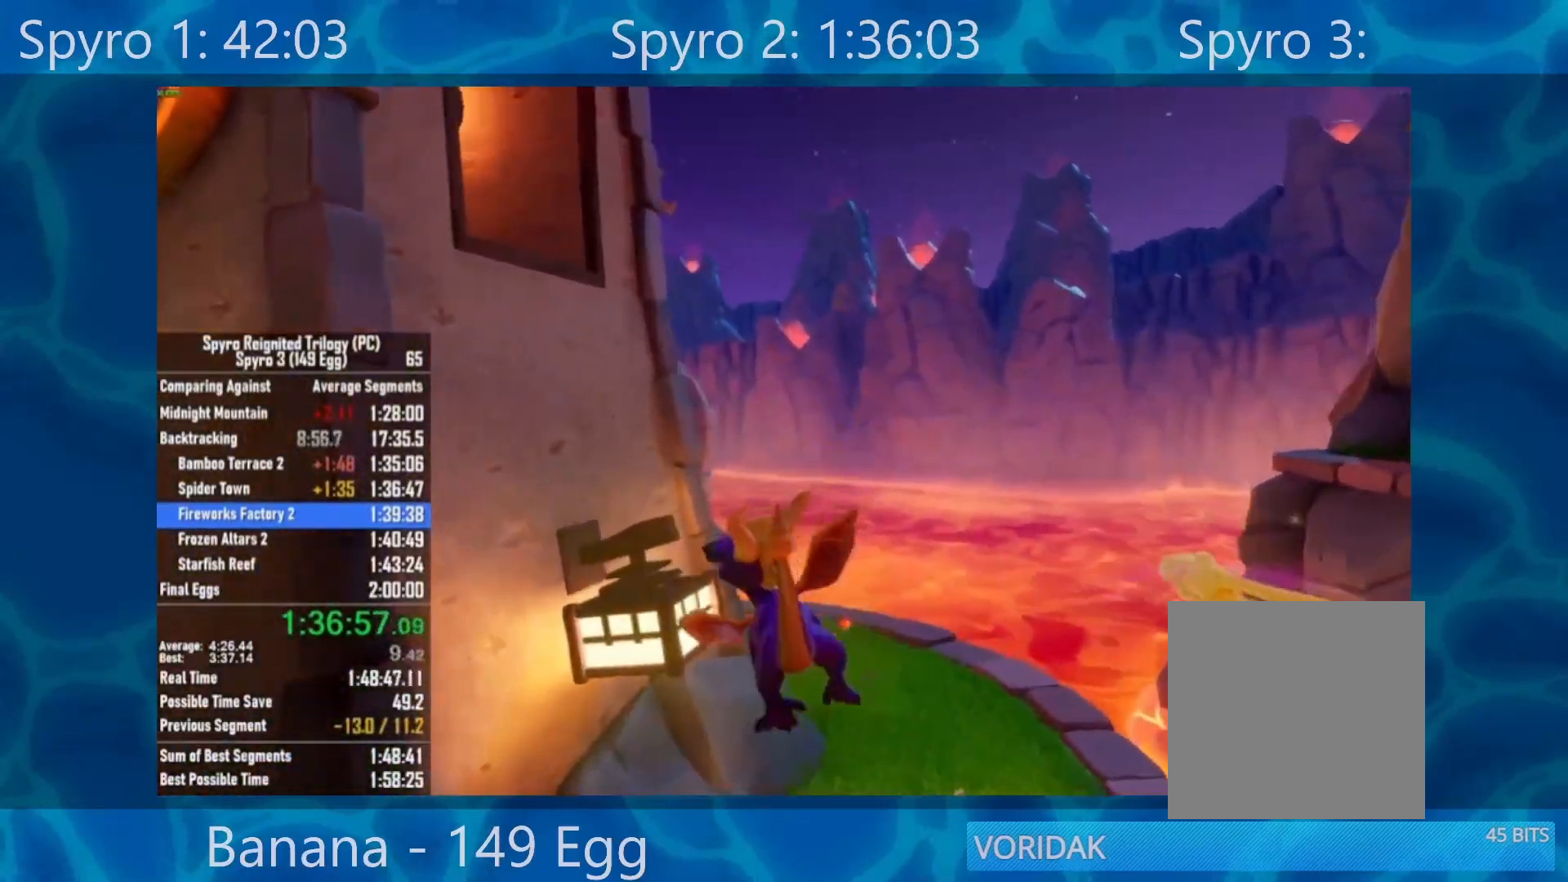
{"dt_ms": 1000, "buttons": [], "left_stick": "up", "right_stick": "right"}
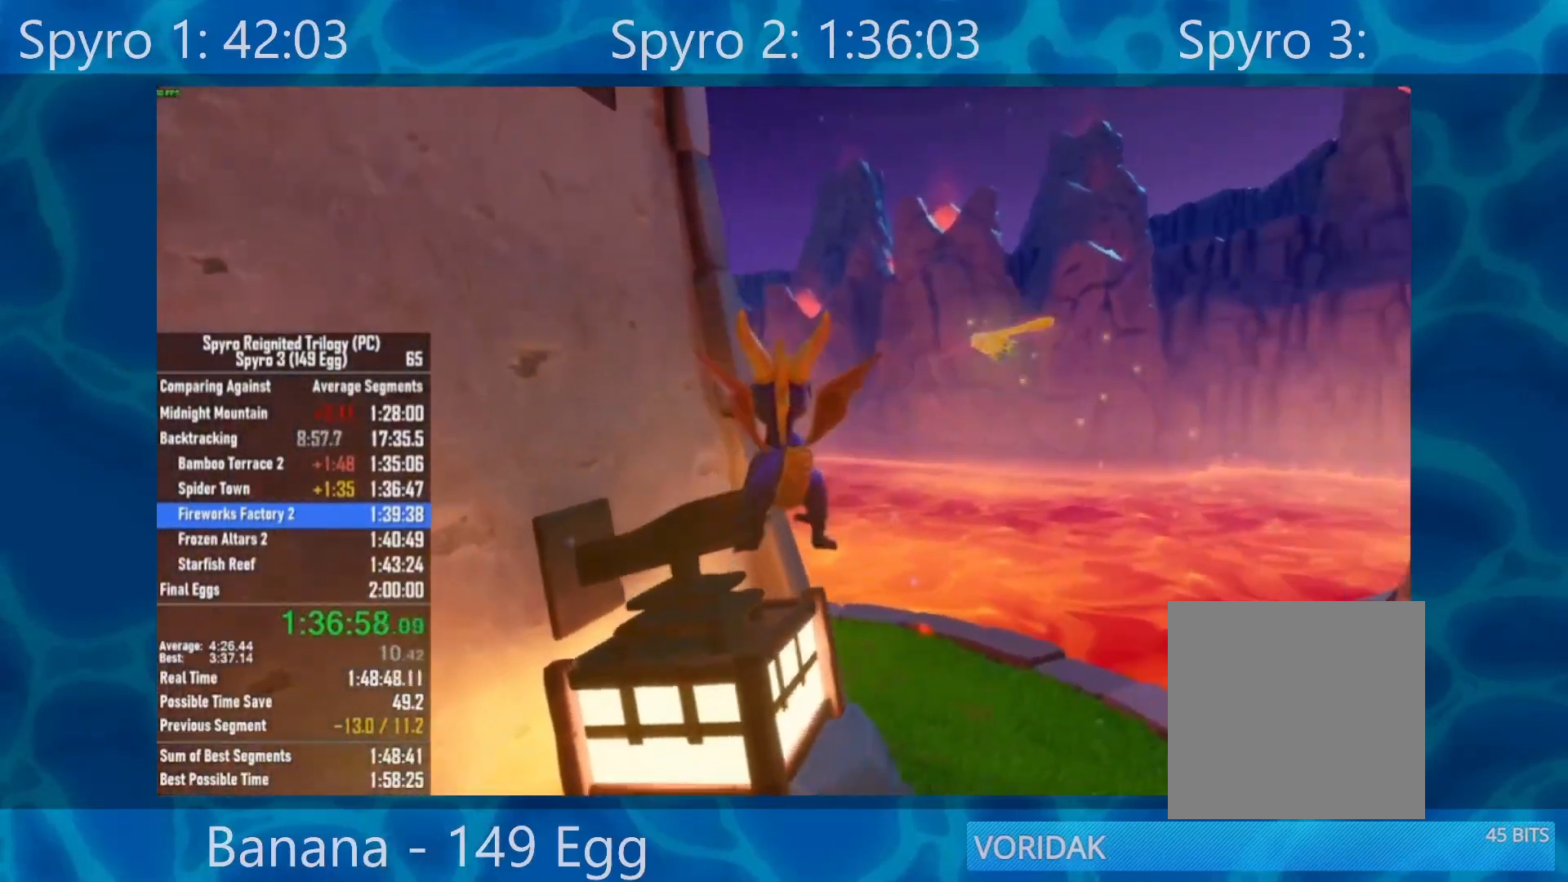
{"dt_ms": 500, "buttons": [], "left_stick": "down-right", "right_stick": "left", "events": [[50, "left_stick", "center"], [117, "right_stick", "left"], [150, "left_stick", "down"], [450, "left_stick", "down-right"]]}
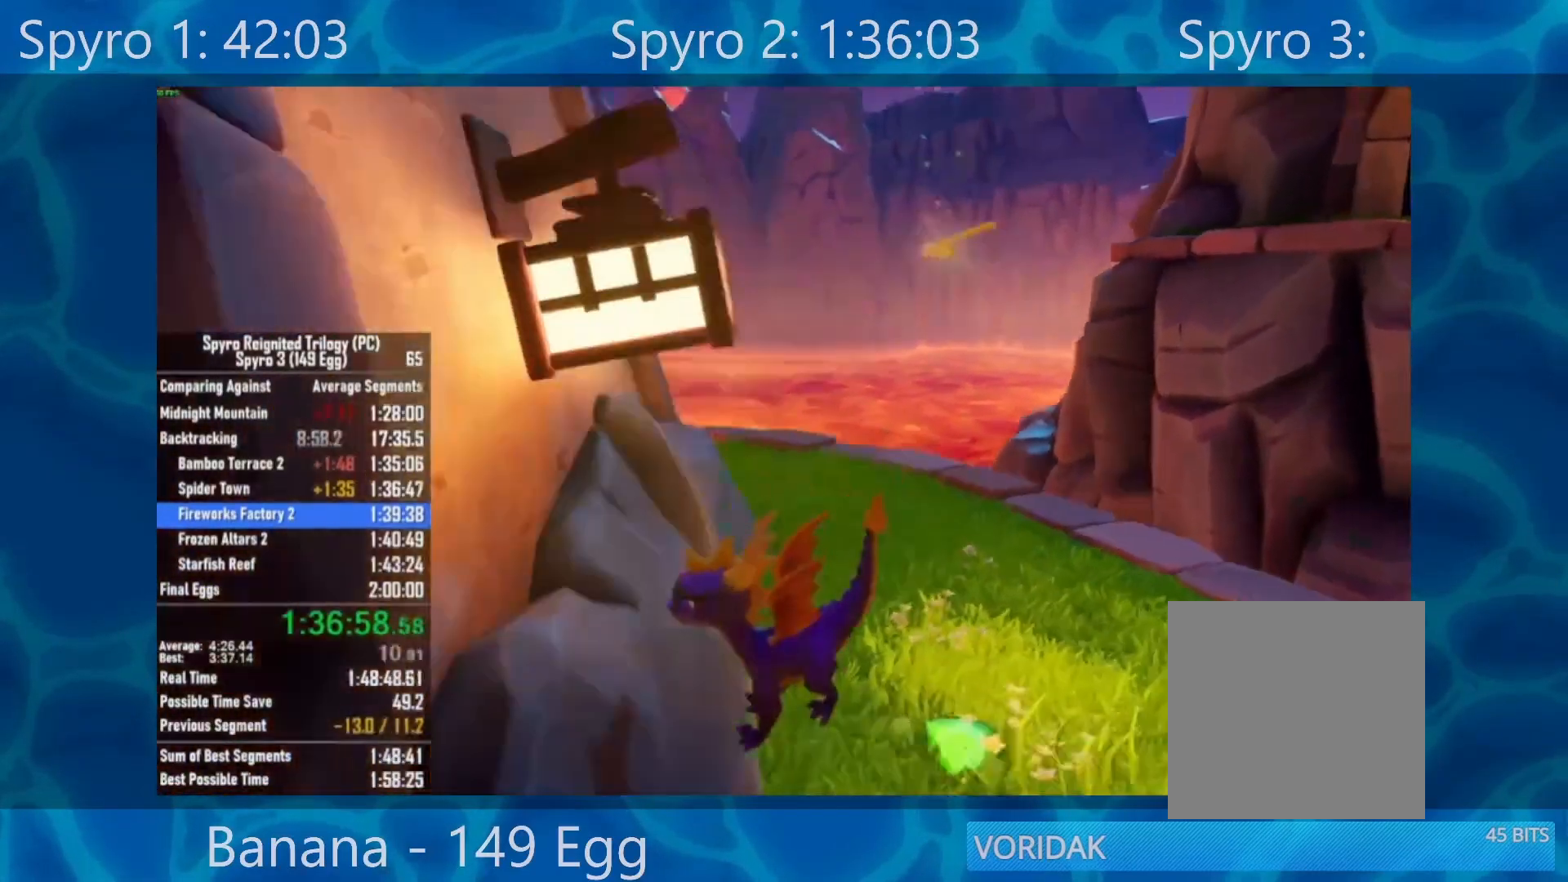
{"dt_ms": 500, "buttons": [], "left_stick": "down", "right_stick": "left", "events": [[450, "left_stick", "down"]]}
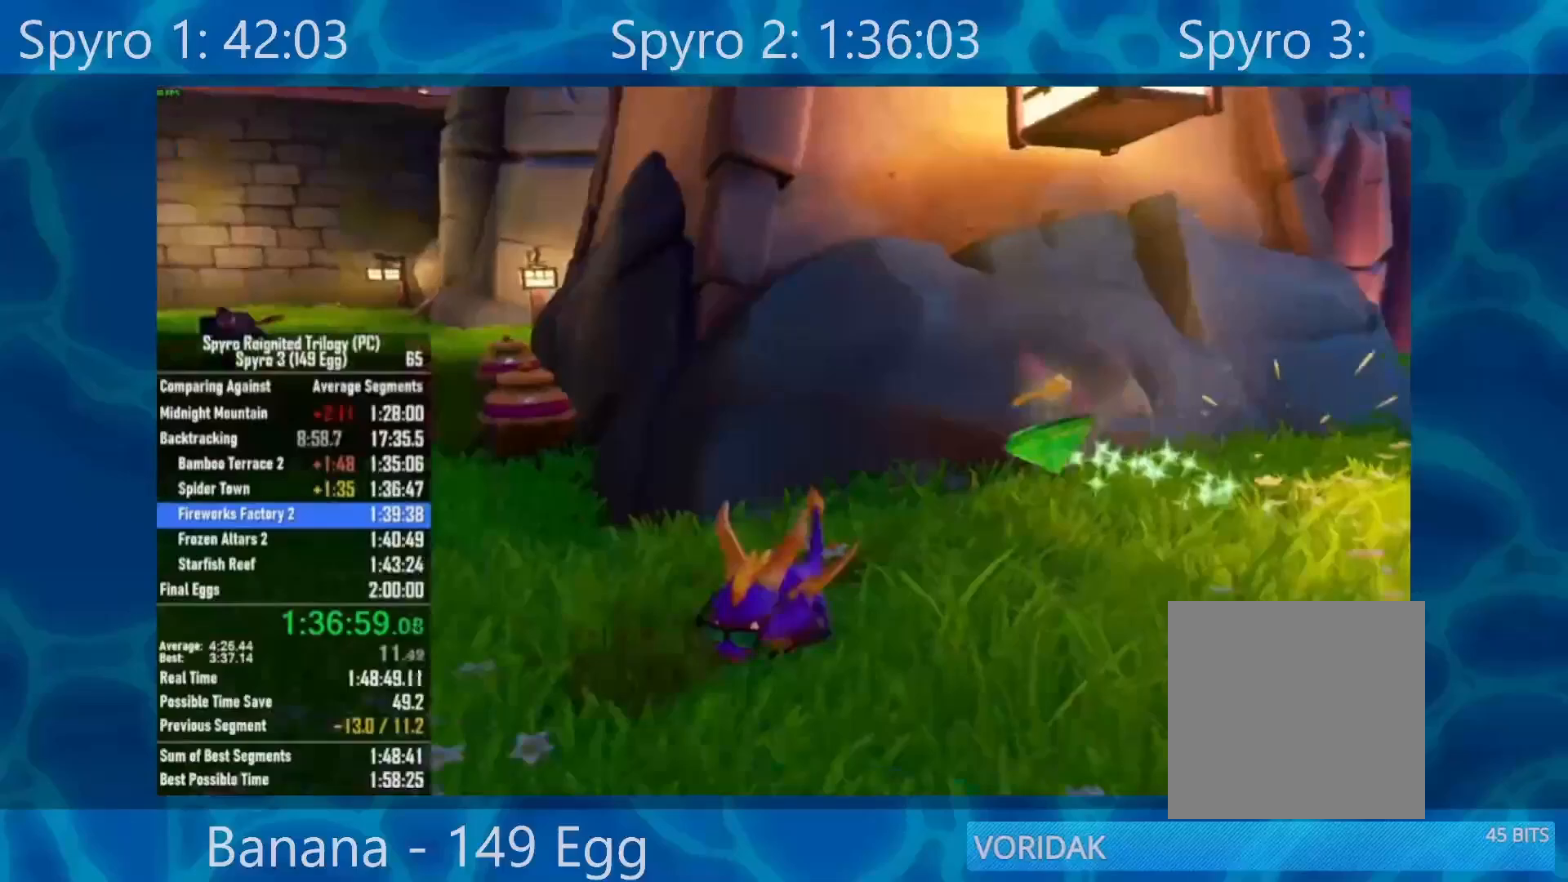
{"dt_ms": 500, "buttons": [], "left_stick": "left", "right_stick": "center", "events": [[133, "left_stick", "down-left"], [367, "right_stick", "center"], [433, "left_stick", "left"]]}
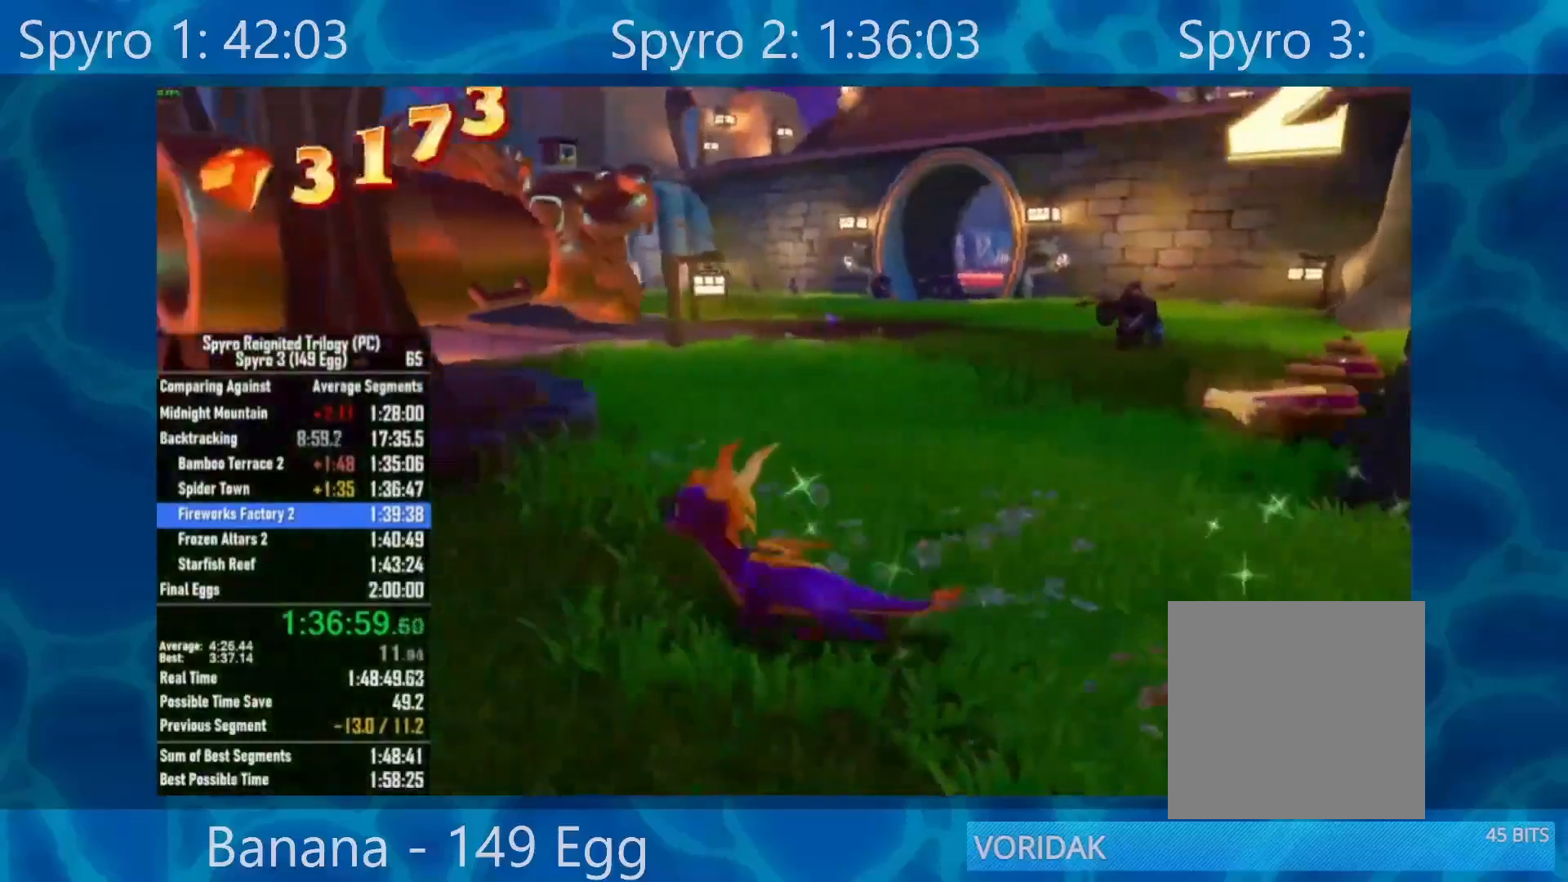
{"dt_ms": 500, "buttons": [], "left_stick": "up", "right_stick": "center", "events": [[183, "left_stick", "up-left"], [317, "X", "down"], [467, "left_stick", "up"], [483, "X", "up"]]}
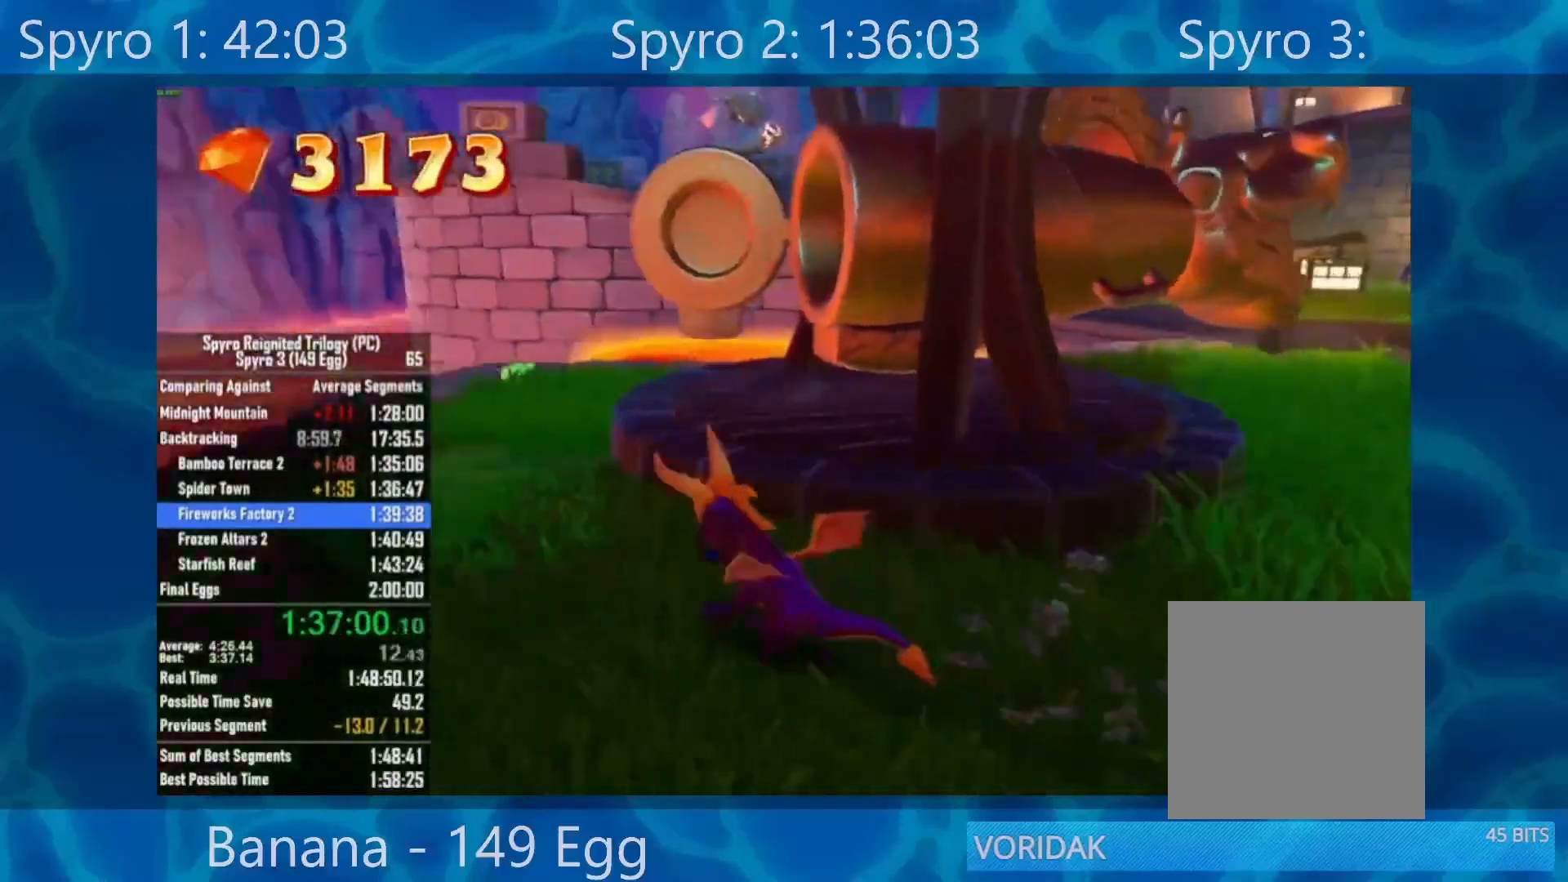
{"dt_ms": 500, "buttons": [], "left_stick": "up-left", "right_stick": "right", "events": [[183, "right_stick", "right"], [200, "left_stick", "up-left"]]}
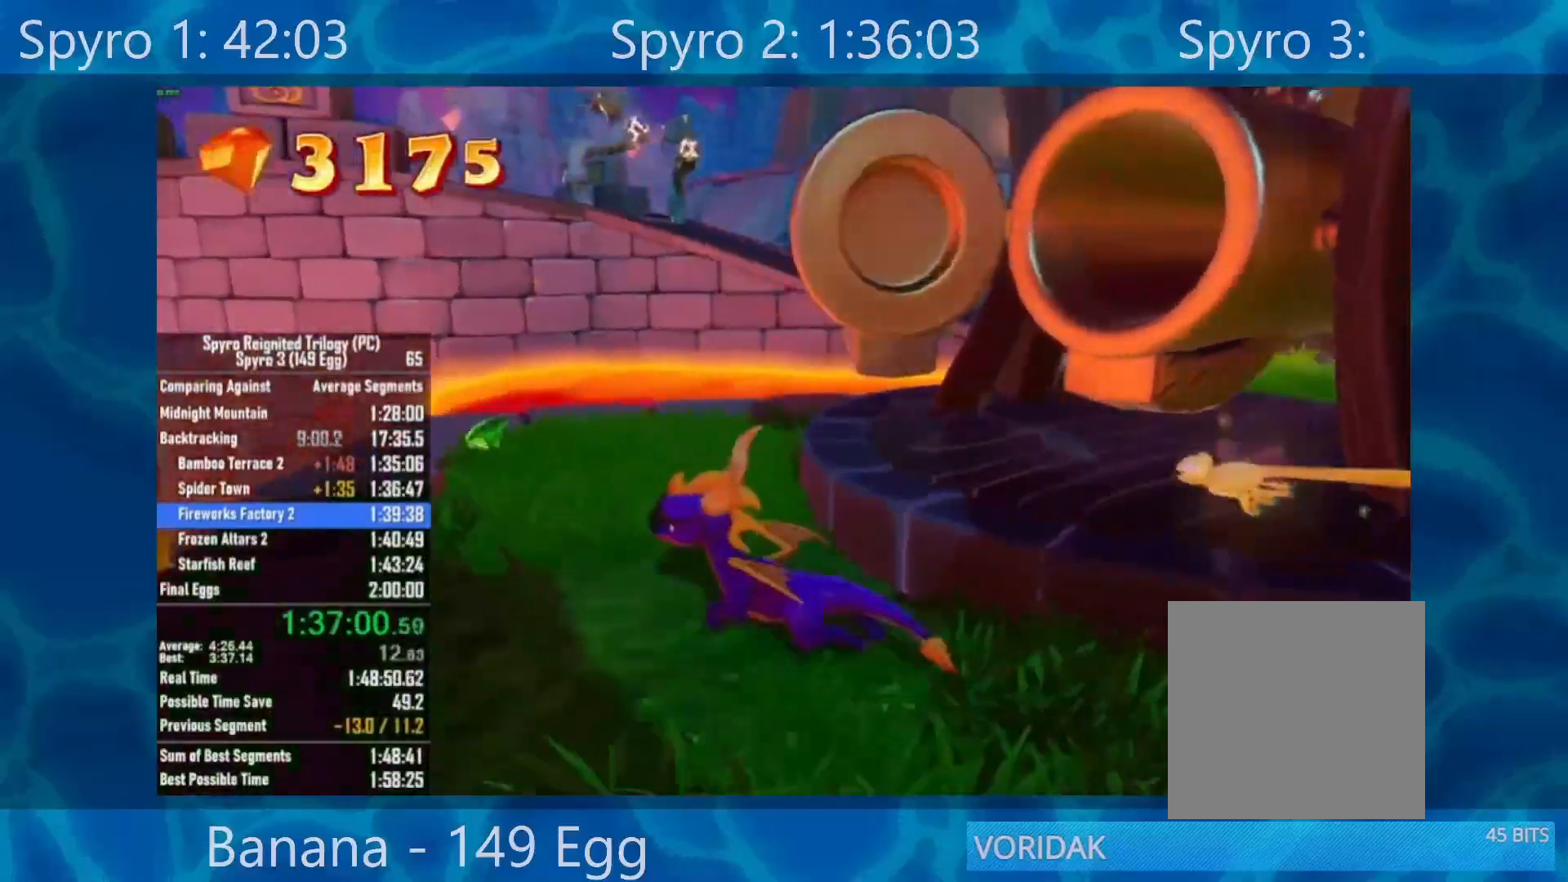
{"dt_ms": 500, "buttons": [], "left_stick": "up-right", "right_stick": "center", "events": [[433, "left_stick", "up-right"], [433, "right_stick", "center"]]}
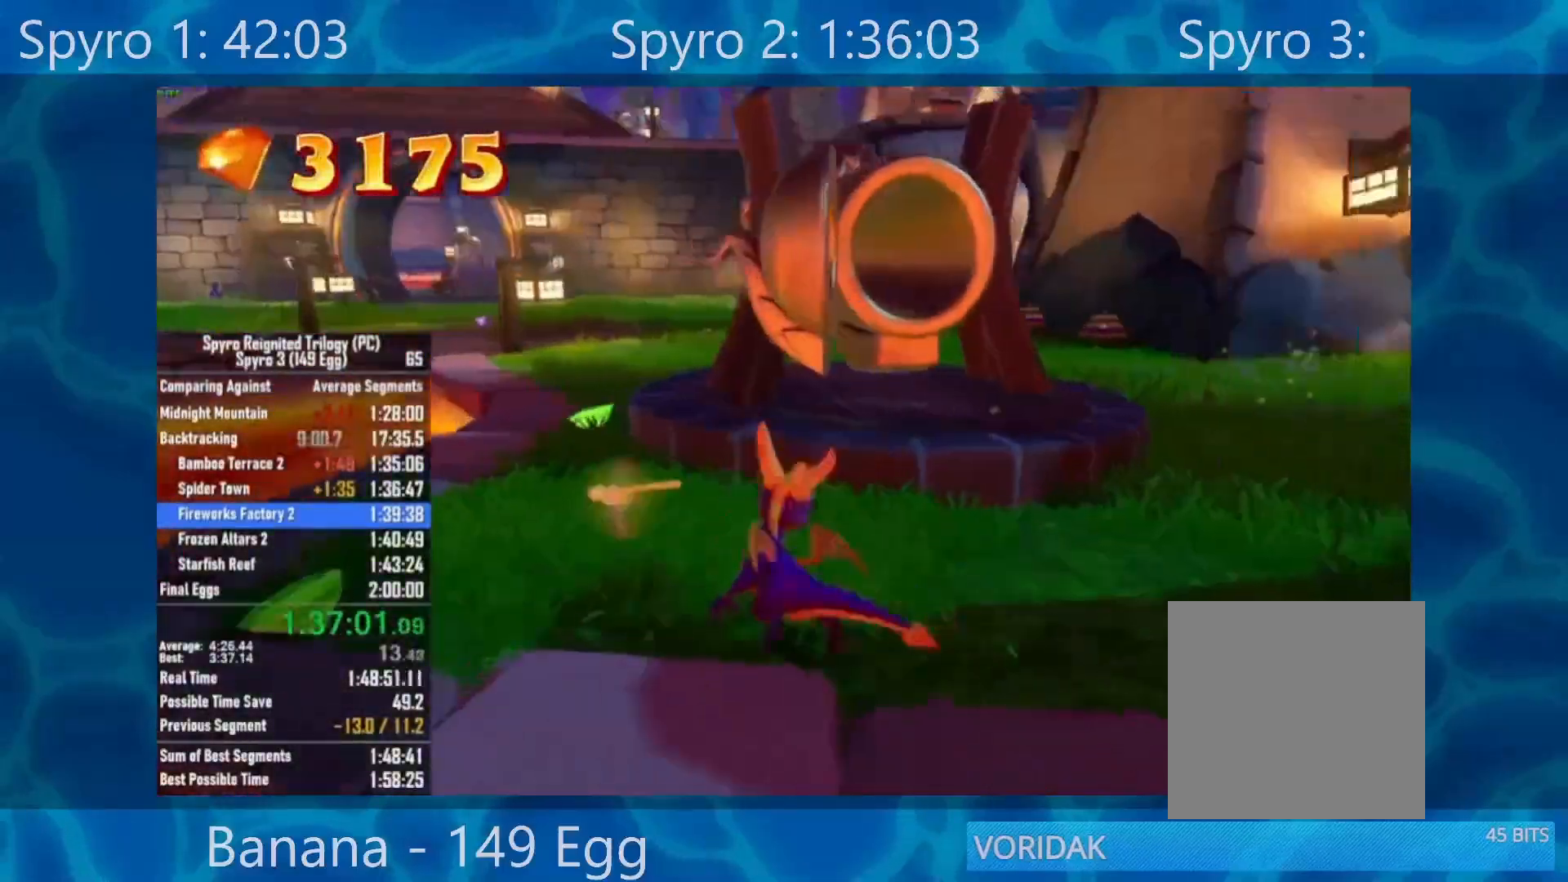
{"dt_ms": 500, "buttons": [], "left_stick": "up-left", "right_stick": "right", "events": [[117, "left_stick", "up-left"], [250, "left_stick", "left"], [350, "left_stick", "up-left"], [350, "right_stick", "right"]]}